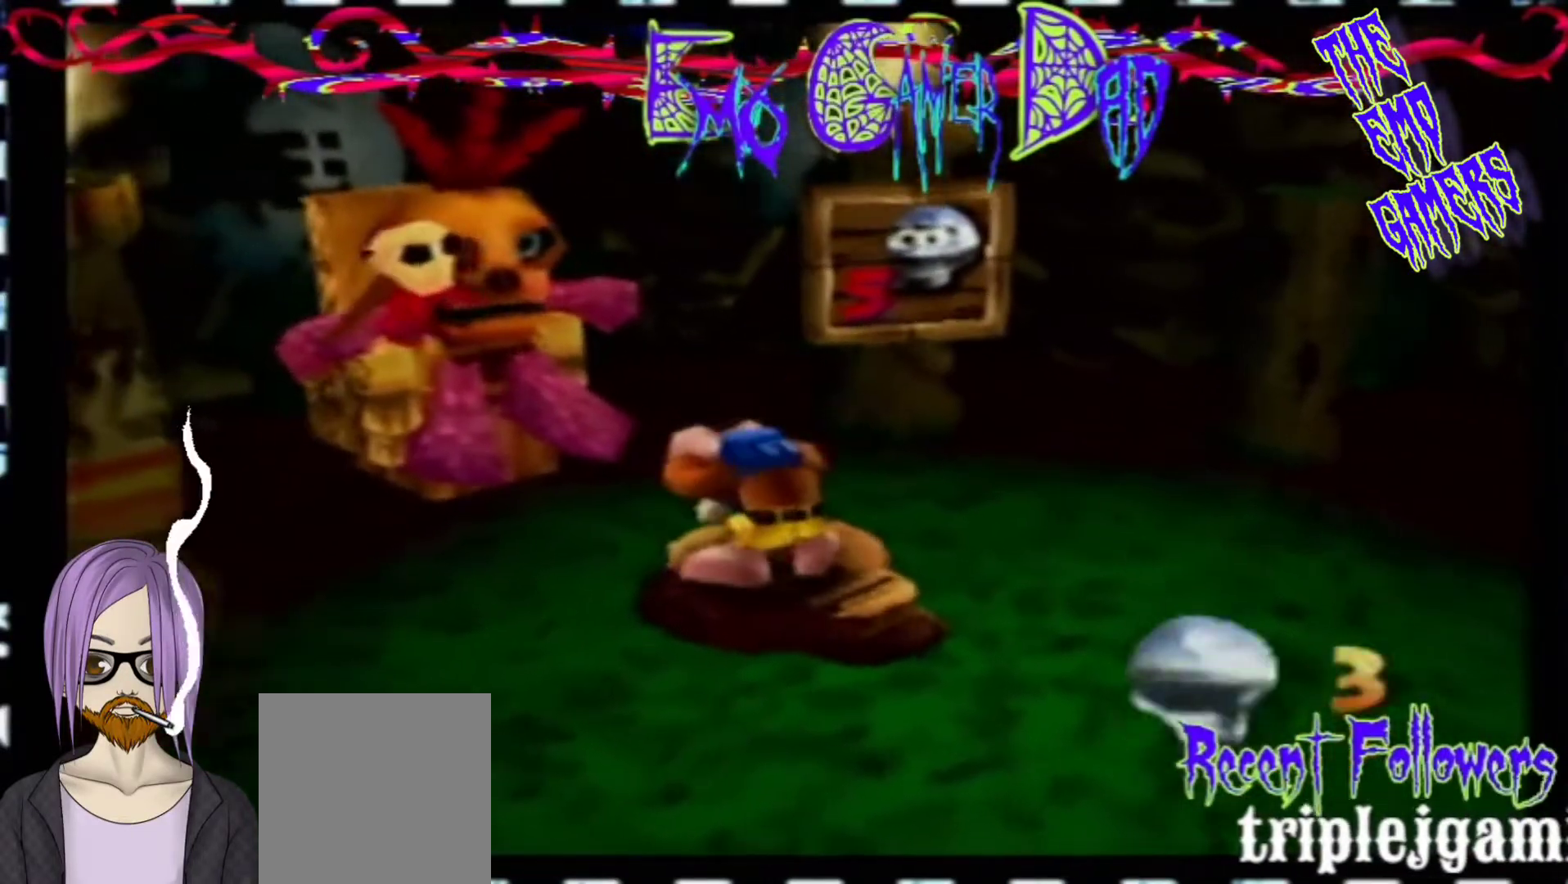
Gameplay with a controller (Nintendo layout); each line is a JSON object with the inputs held at the frame after it. "events" lists button and stick changes between this image and that frame as [ms after this image, input, new state], when the widget could be followed in between. Not read: L3 R3 Z.
{"buttons": [], "left_stick": "down", "events": [[100, "left_stick", "center"], [433, "left_stick", "down"]]}
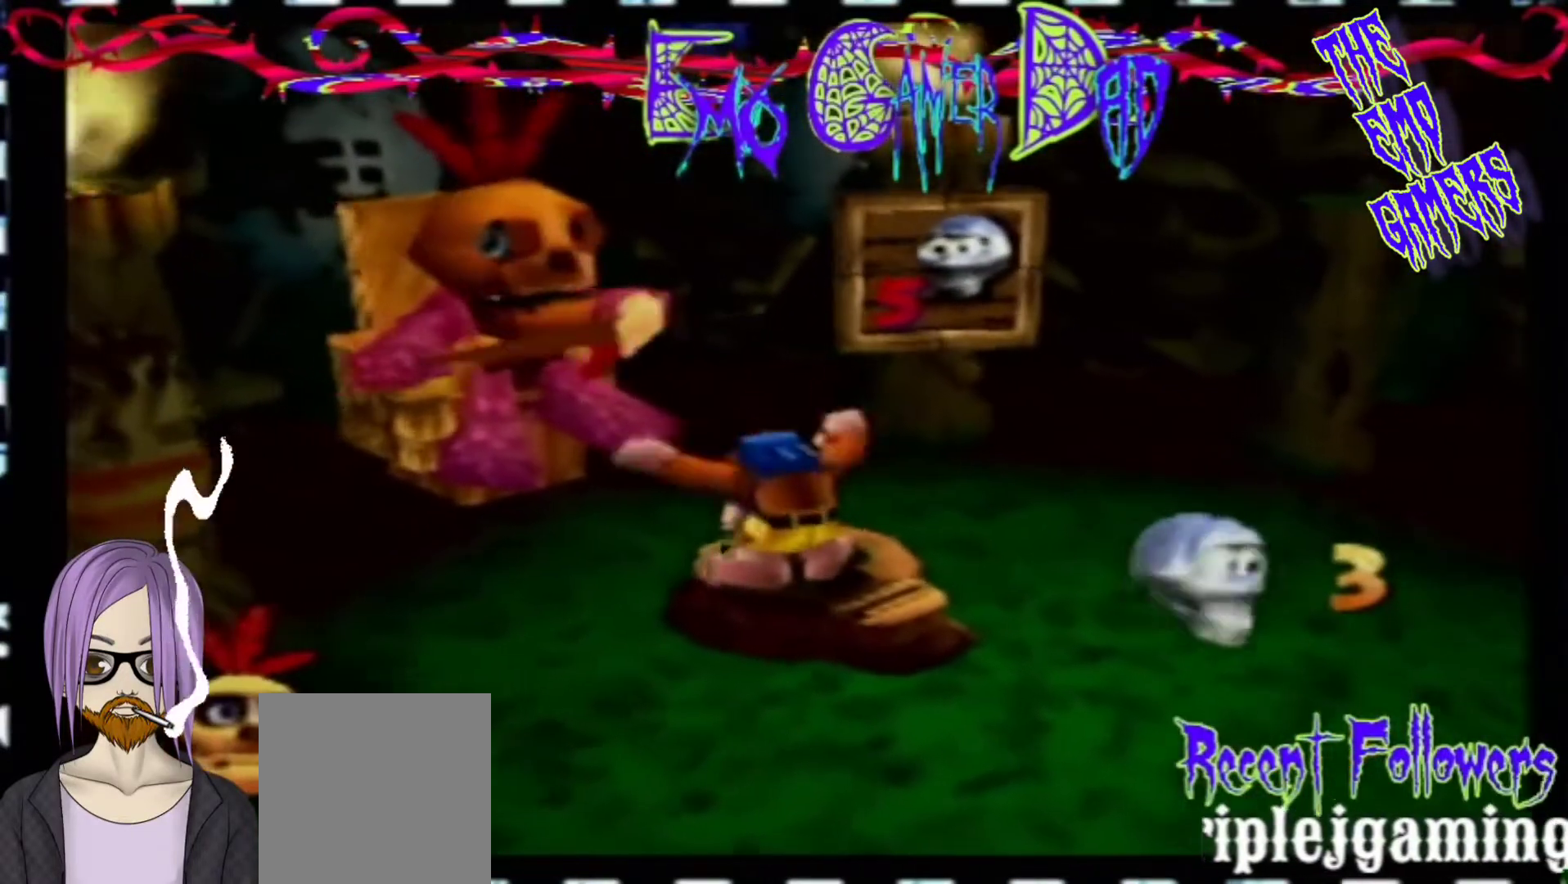
{"buttons": [], "left_stick": "up", "events": [[67, "left_stick", "down-right"], [233, "left_stick", "up-right"], [367, "left_stick", "up"]]}
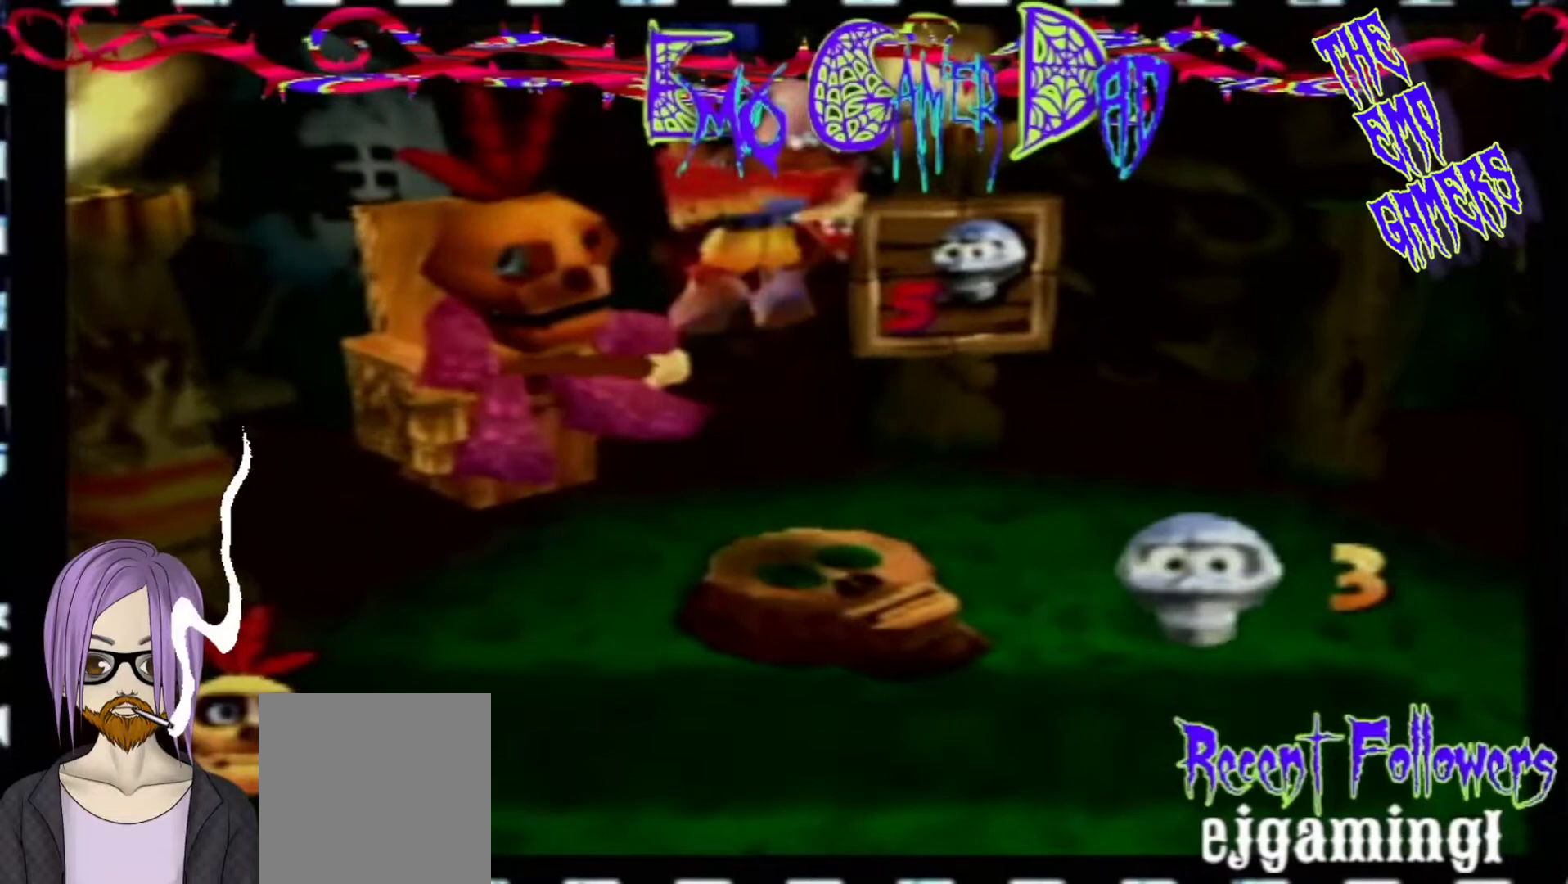
{"buttons": [], "left_stick": "center", "events": [[33, "left_stick", "left"], [200, "left_stick", "down-left"], [367, "left_stick", "center"]]}
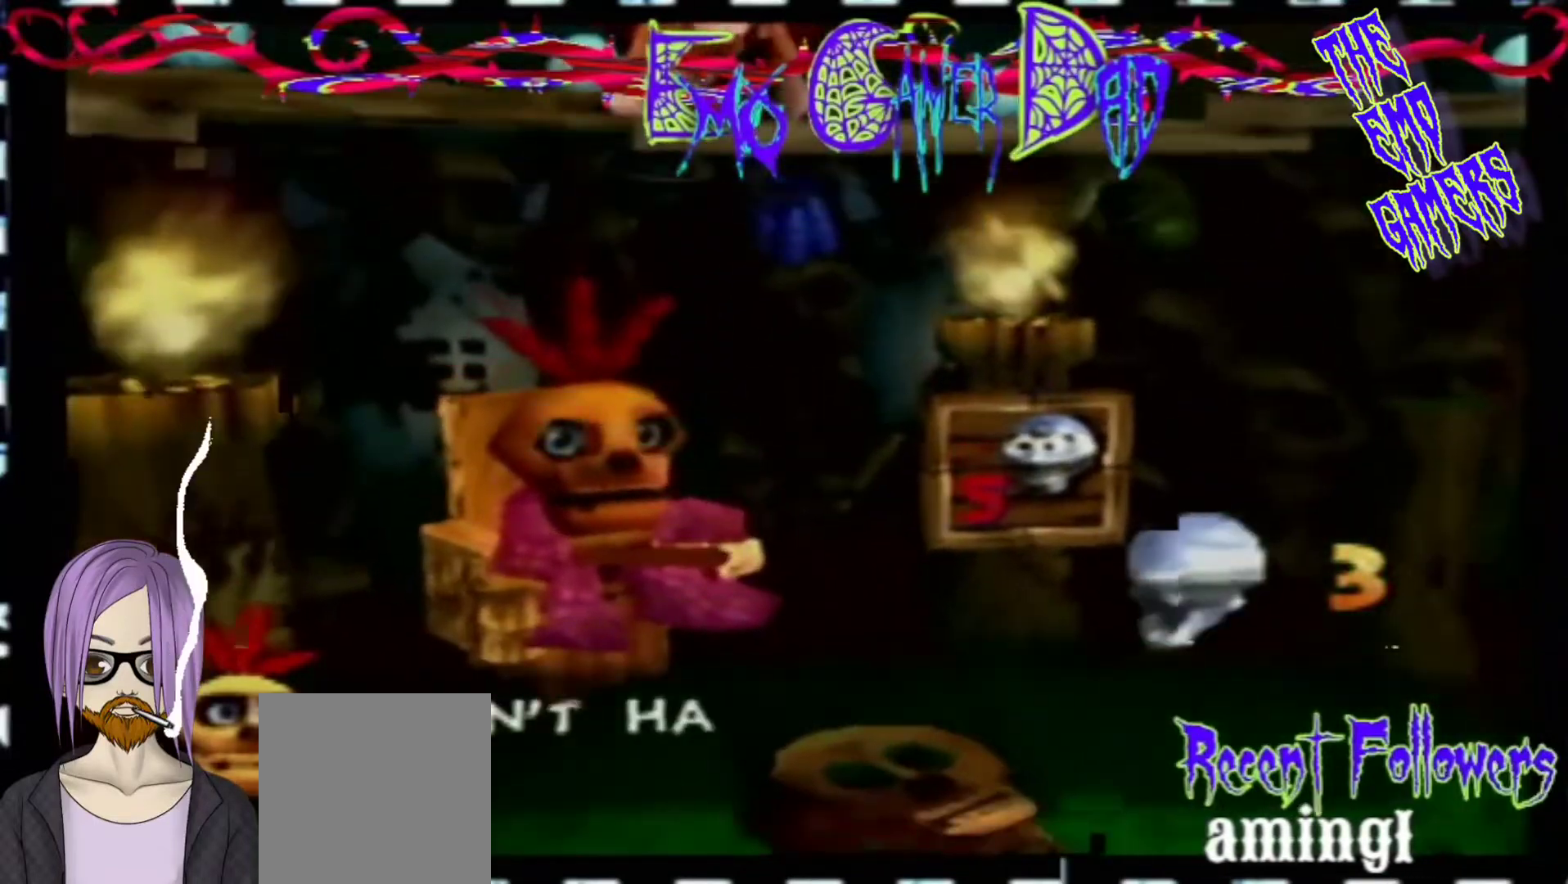
{"buttons": [], "left_stick": "up-right", "events": [[200, "left_stick", "down"], [367, "left_stick", "down-right"], [500, "left_stick", "up-right"]]}
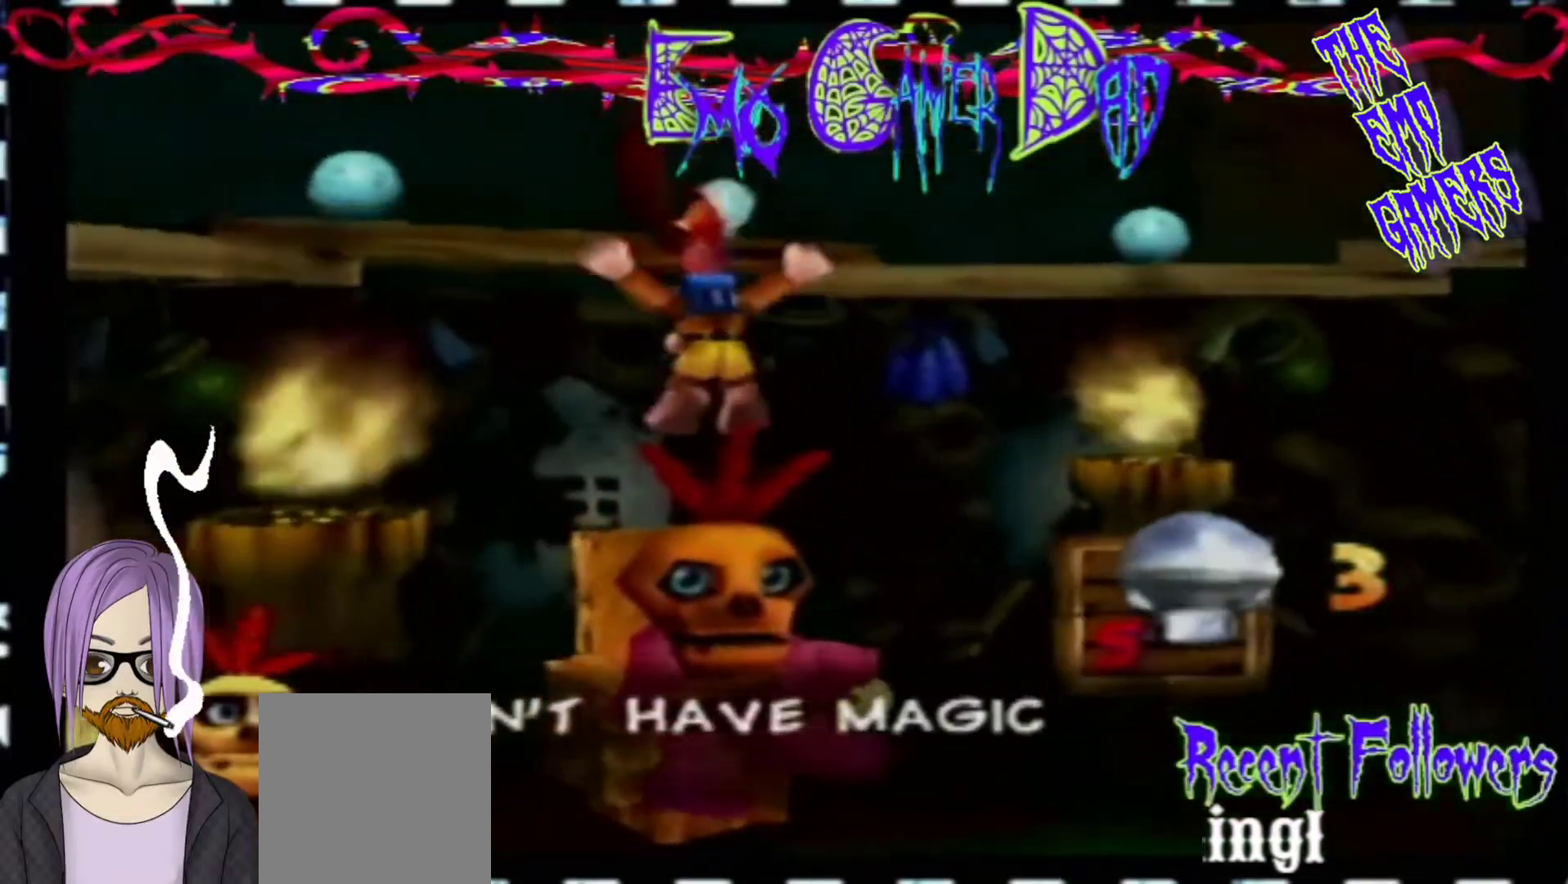
{"buttons": [], "left_stick": "down-left", "events": [[167, "left_stick", "up"], [333, "left_stick", "left"], [500, "left_stick", "down-left"]]}
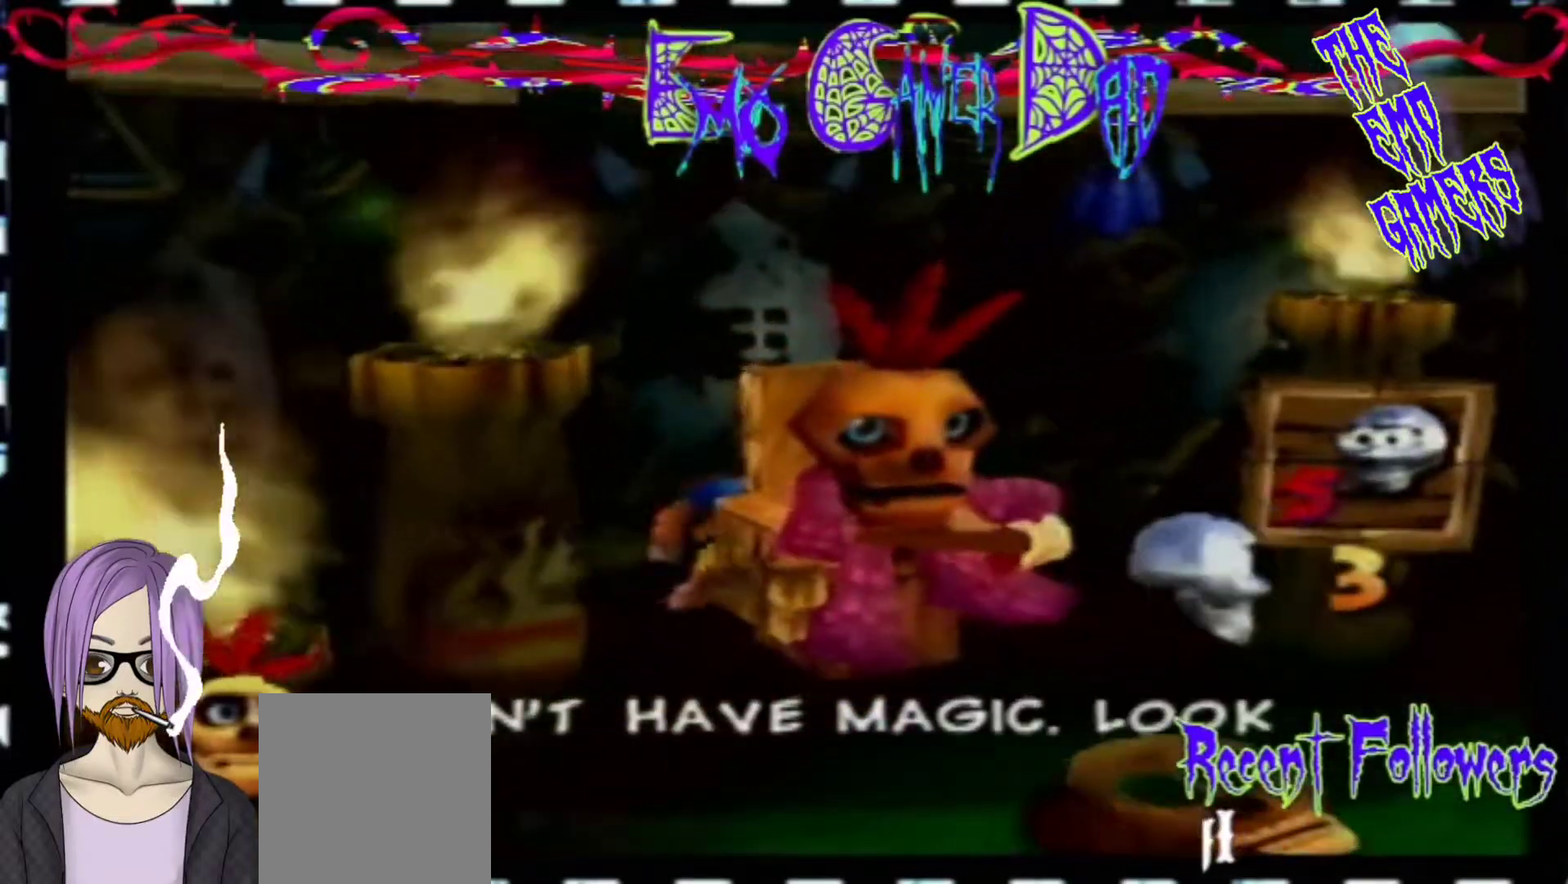
{"buttons": [], "left_stick": "down", "events": [[167, "left_stick", "center"], [500, "left_stick", "down"]]}
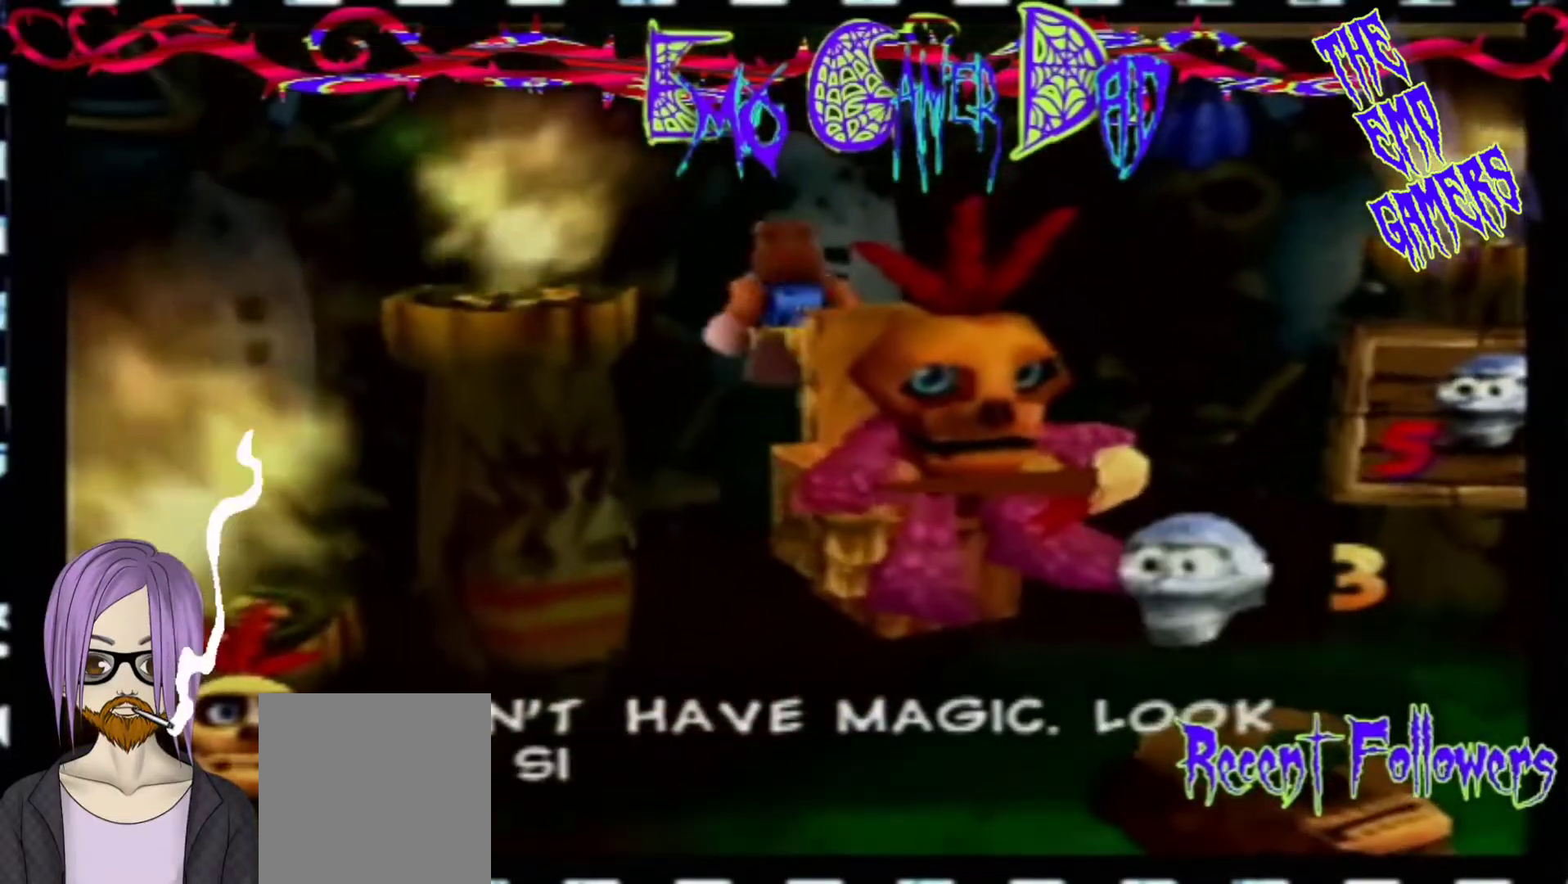
{"buttons": [], "left_stick": "up", "events": [[133, "left_stick", "down-right"], [300, "left_stick", "up-right"], [467, "left_stick", "up"]]}
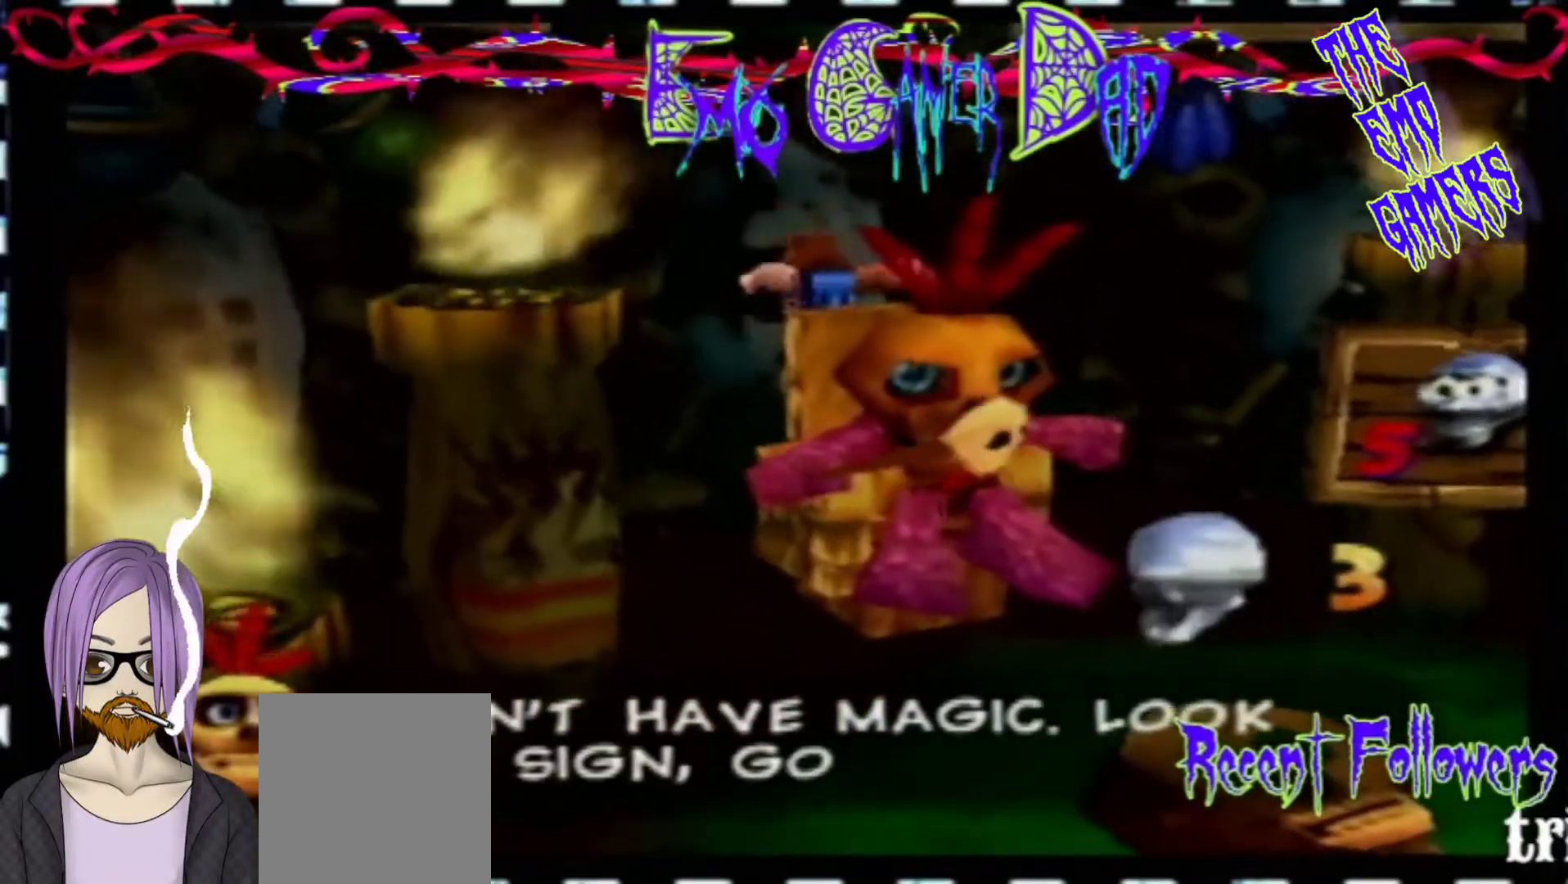
{"buttons": [], "left_stick": "center", "events": [[133, "left_stick", "left"], [300, "left_stick", "down-left"], [433, "left_stick", "center"]]}
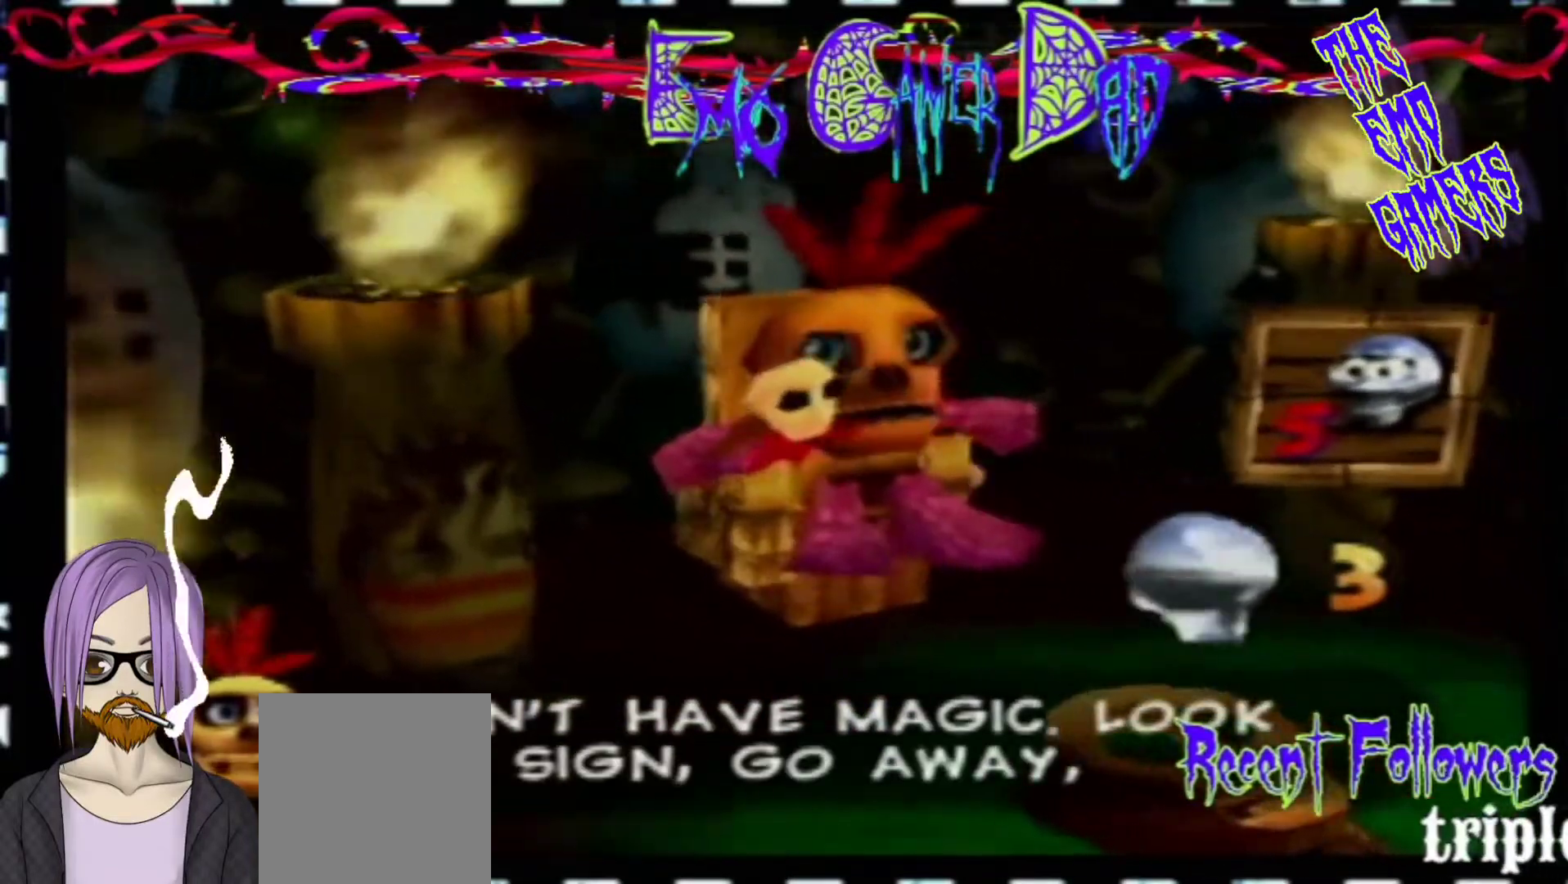
{"buttons": [], "left_stick": "down-right", "events": [[233, "left_stick", "down"], [400, "left_stick", "down-right"]]}
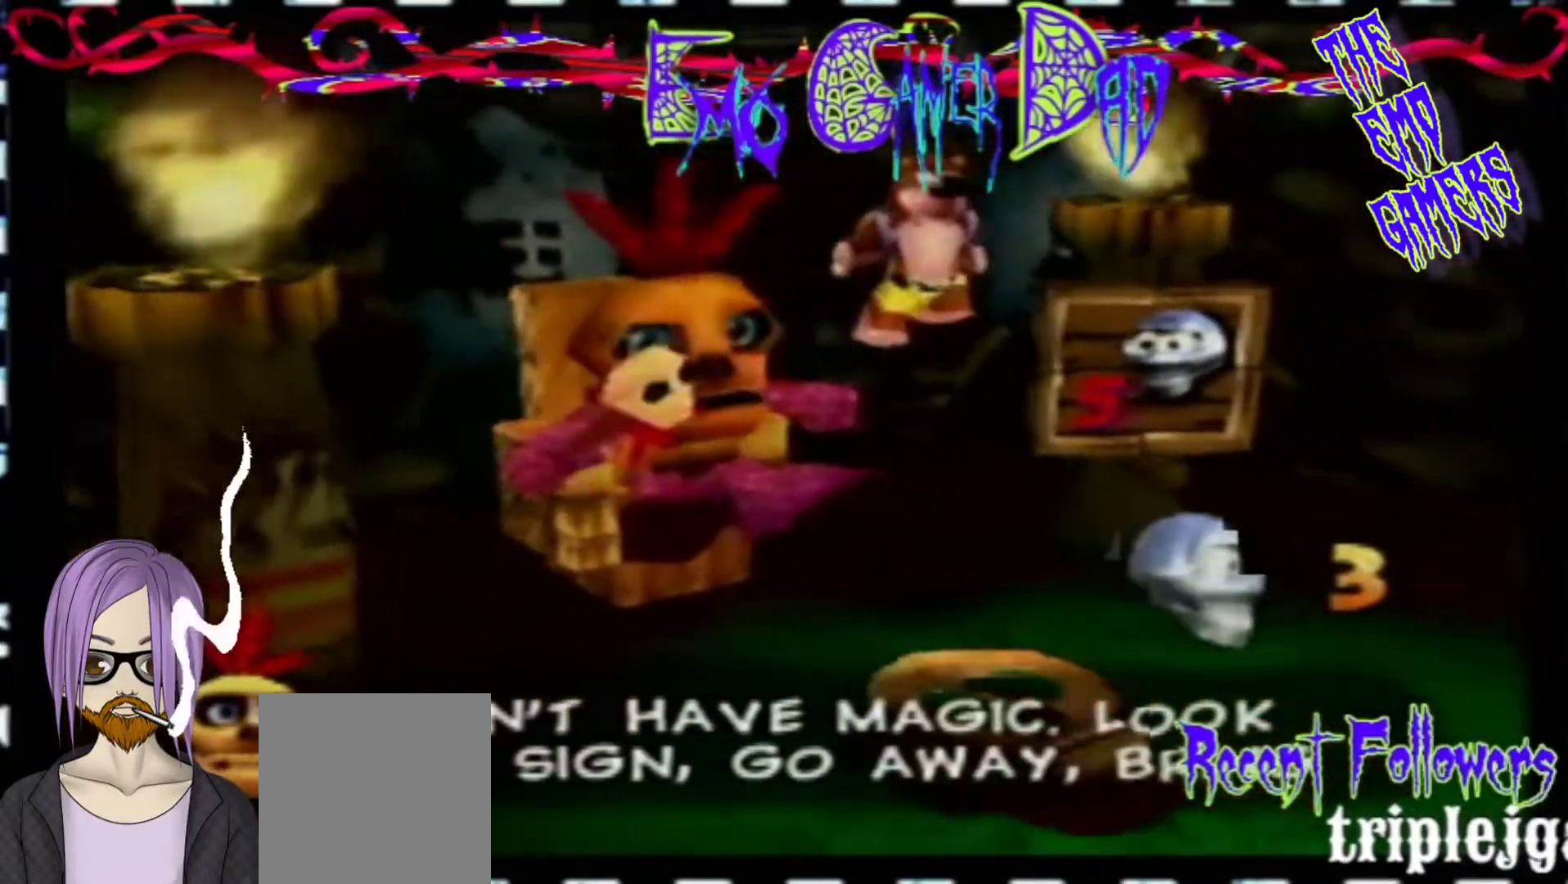
{"buttons": [], "left_stick": "left", "events": [[67, "left_stick", "up-right"], [233, "left_stick", "up"], [400, "left_stick", "left"]]}
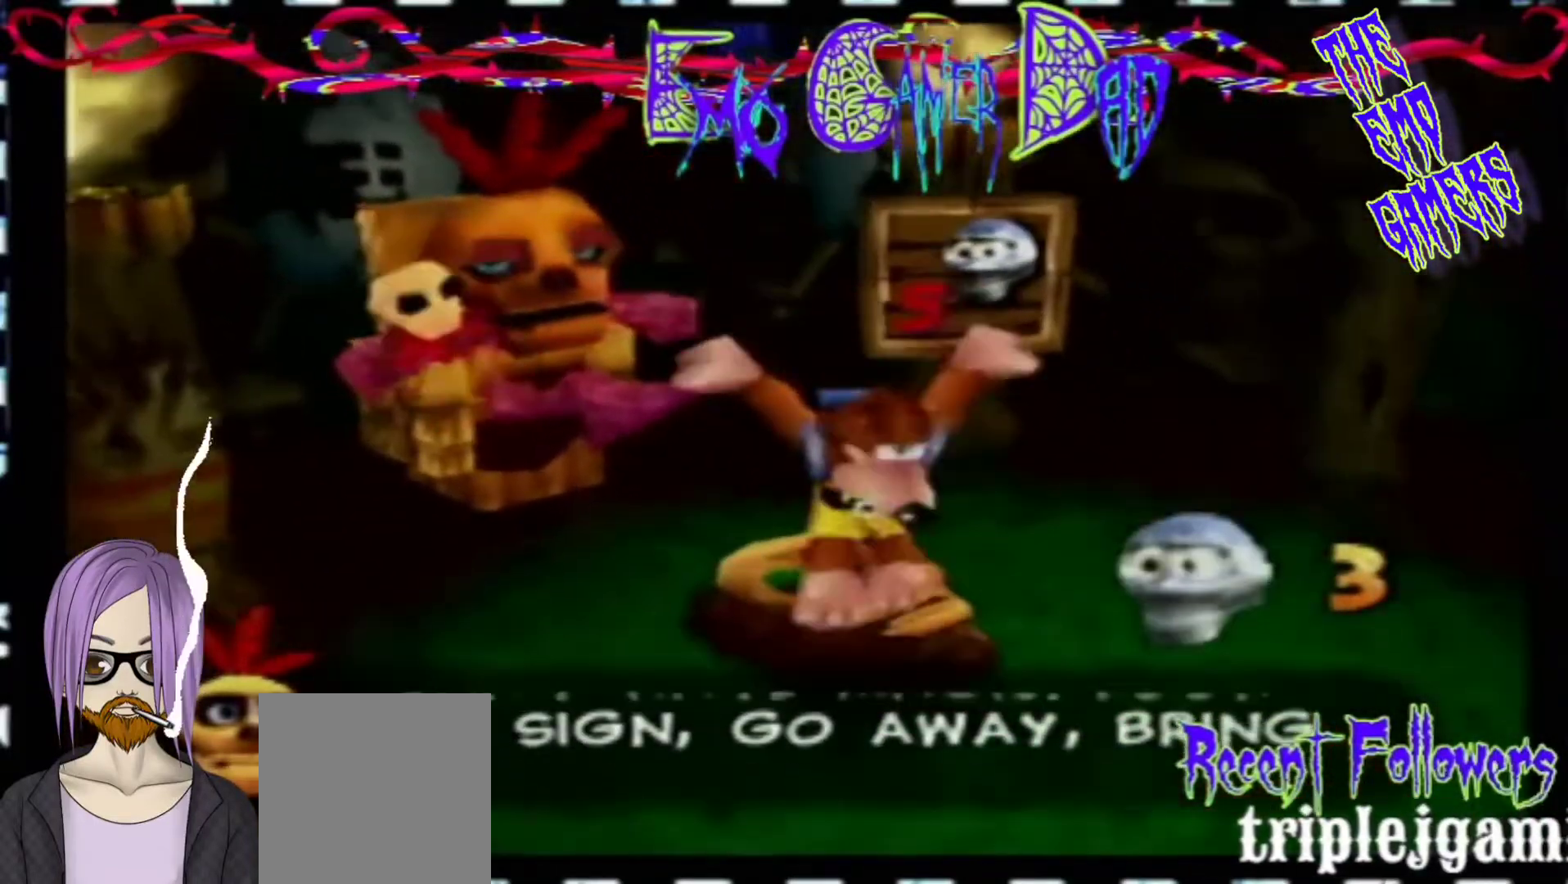
{"buttons": [], "left_stick": "center", "events": [[67, "left_stick", "down-left"], [200, "left_stick", "center"]]}
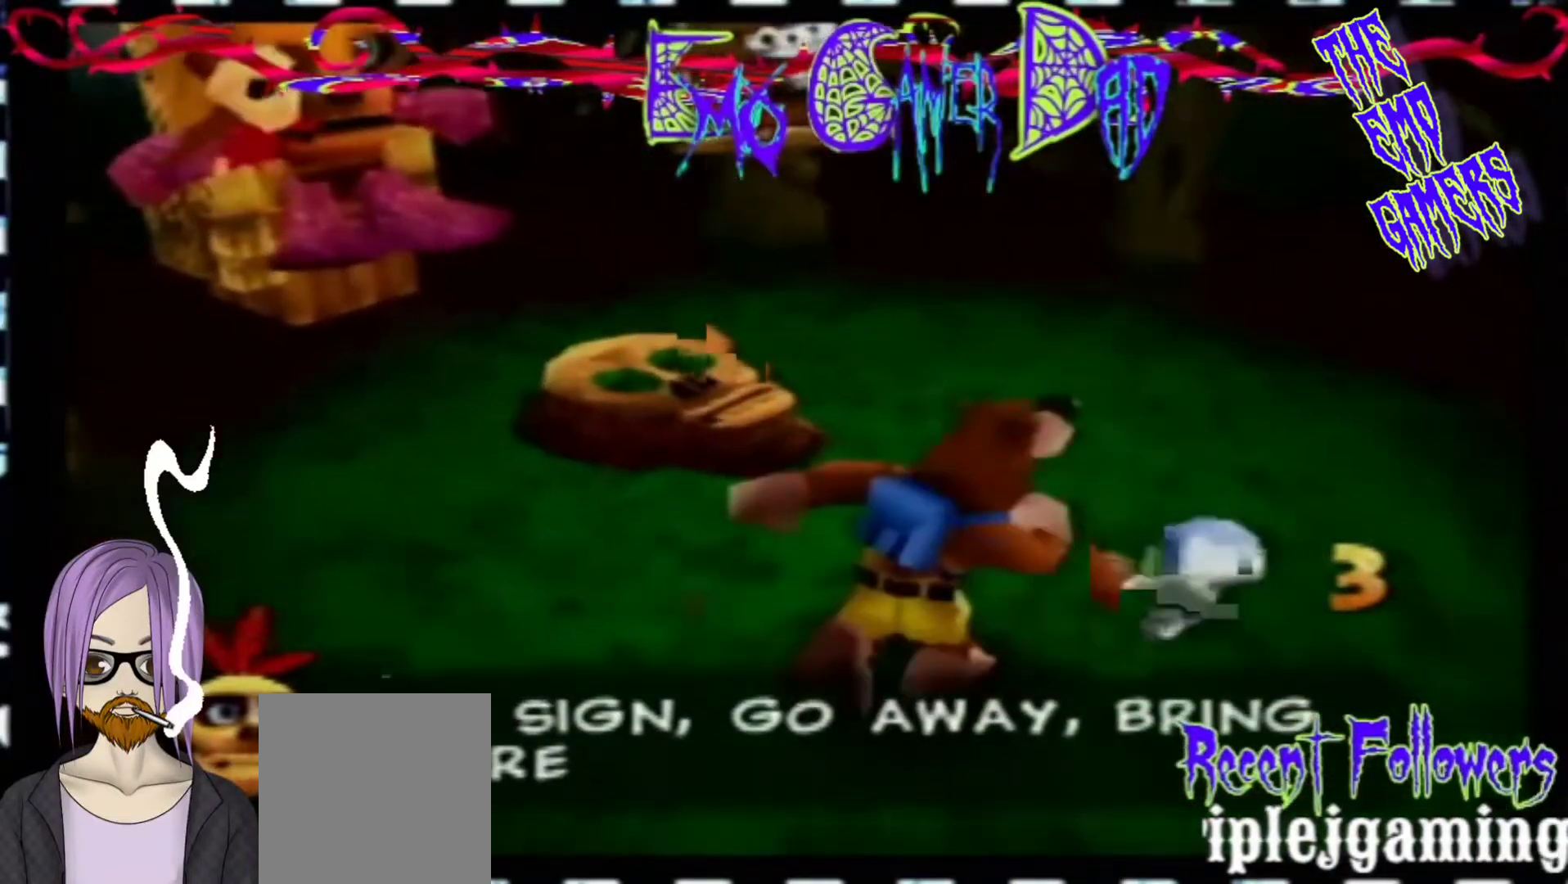
{"buttons": [], "left_stick": "up-right", "events": [[33, "left_stick", "down"], [200, "left_stick", "down-right"], [367, "left_stick", "up-right"]]}
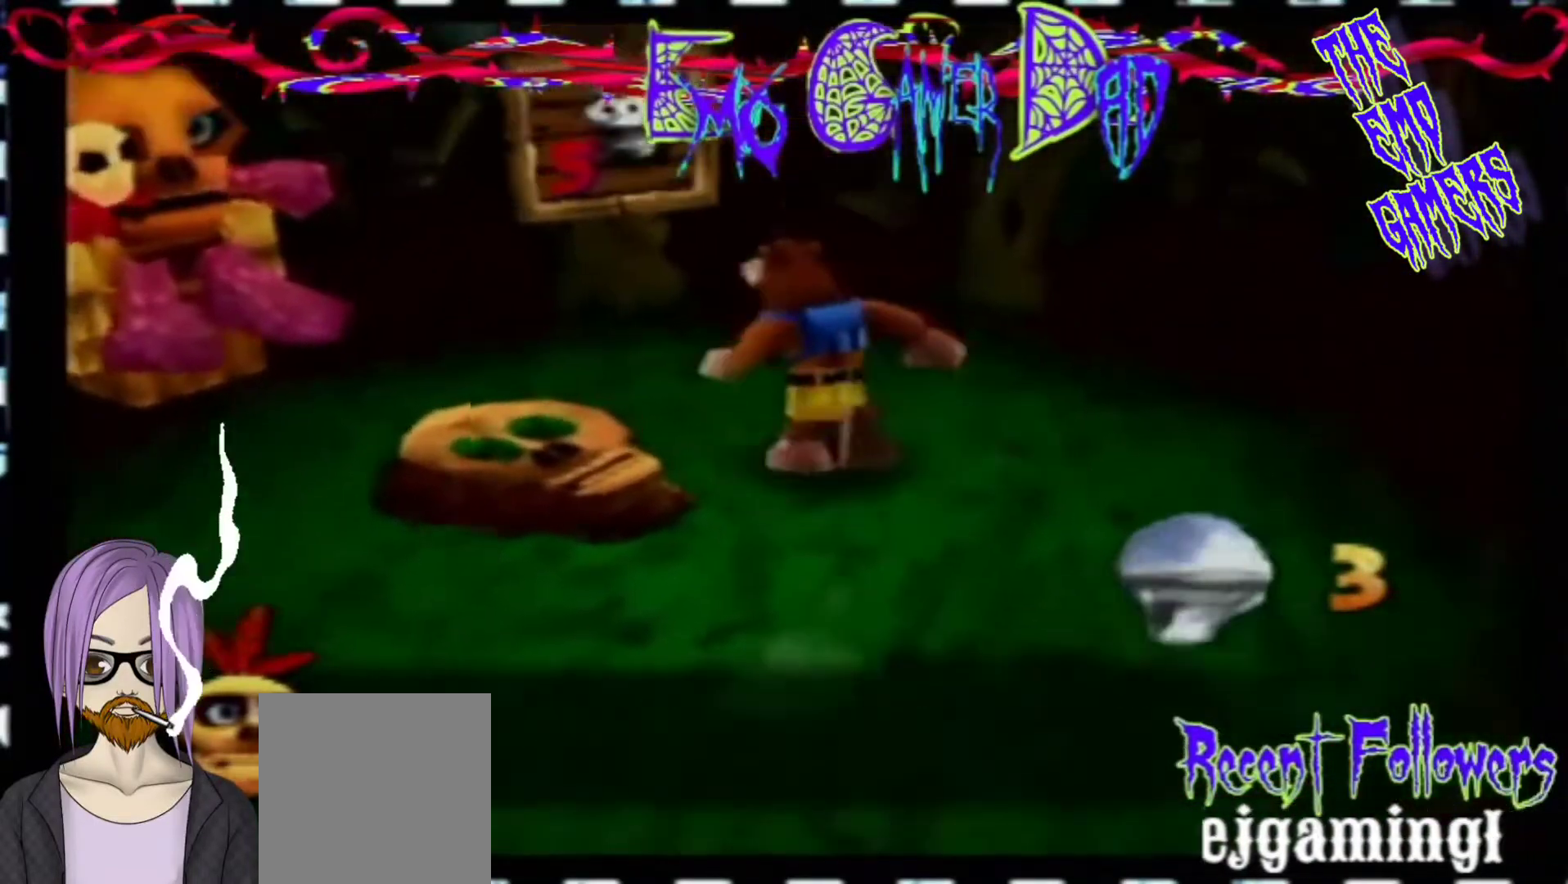
{"buttons": [], "left_stick": "center", "events": [[33, "left_stick", "up"], [167, "left_stick", "left"], [333, "left_stick", "down-left"], [500, "left_stick", "center"]]}
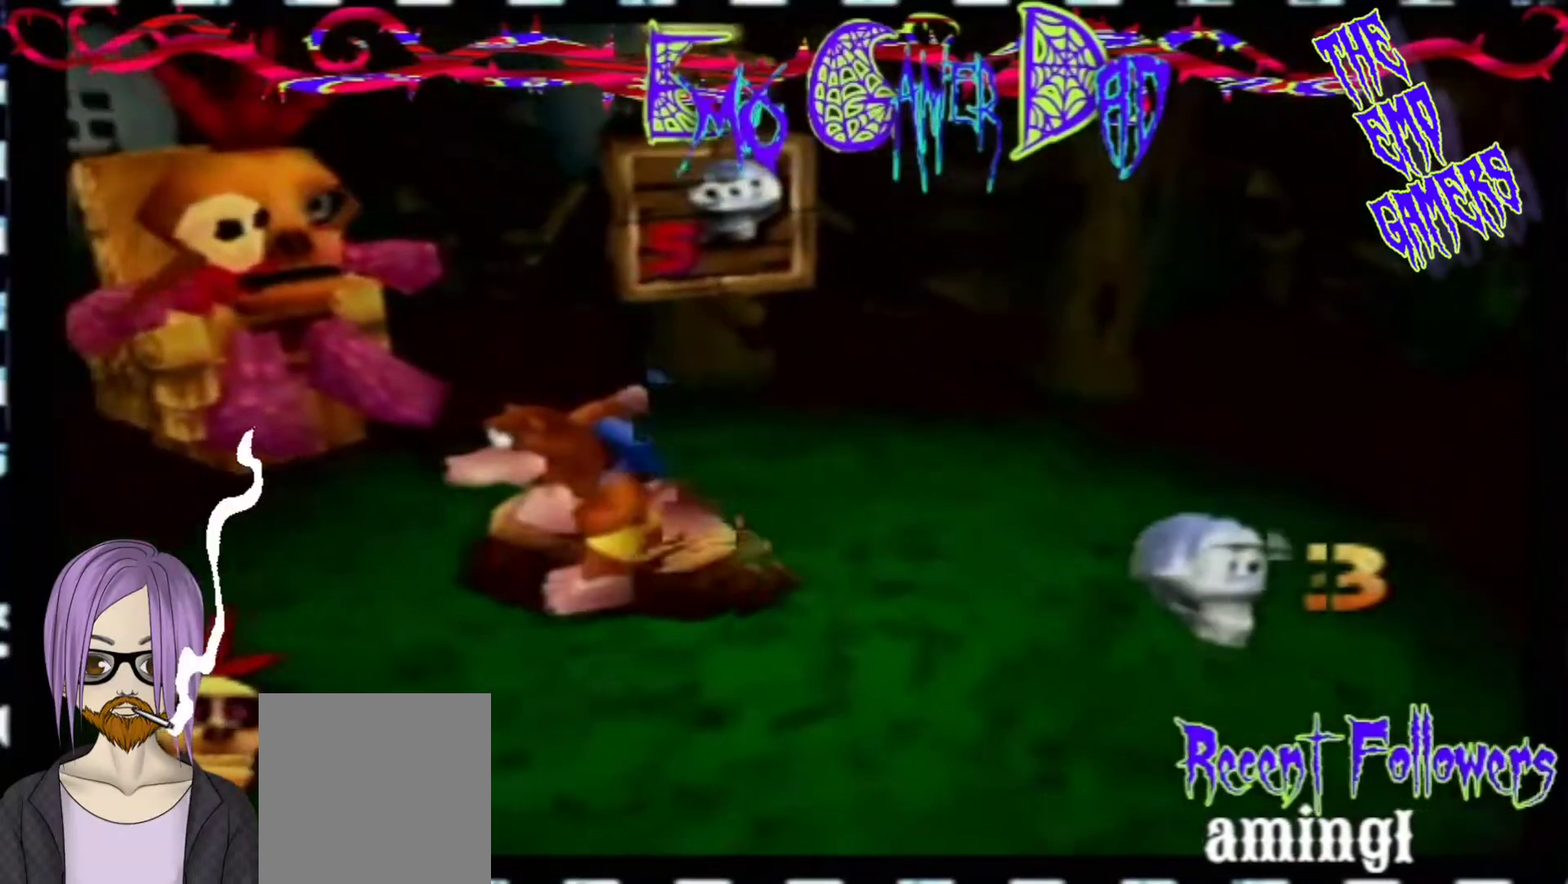
{"buttons": [], "left_stick": "down-right", "events": [[333, "left_stick", "down"], [500, "left_stick", "down-right"]]}
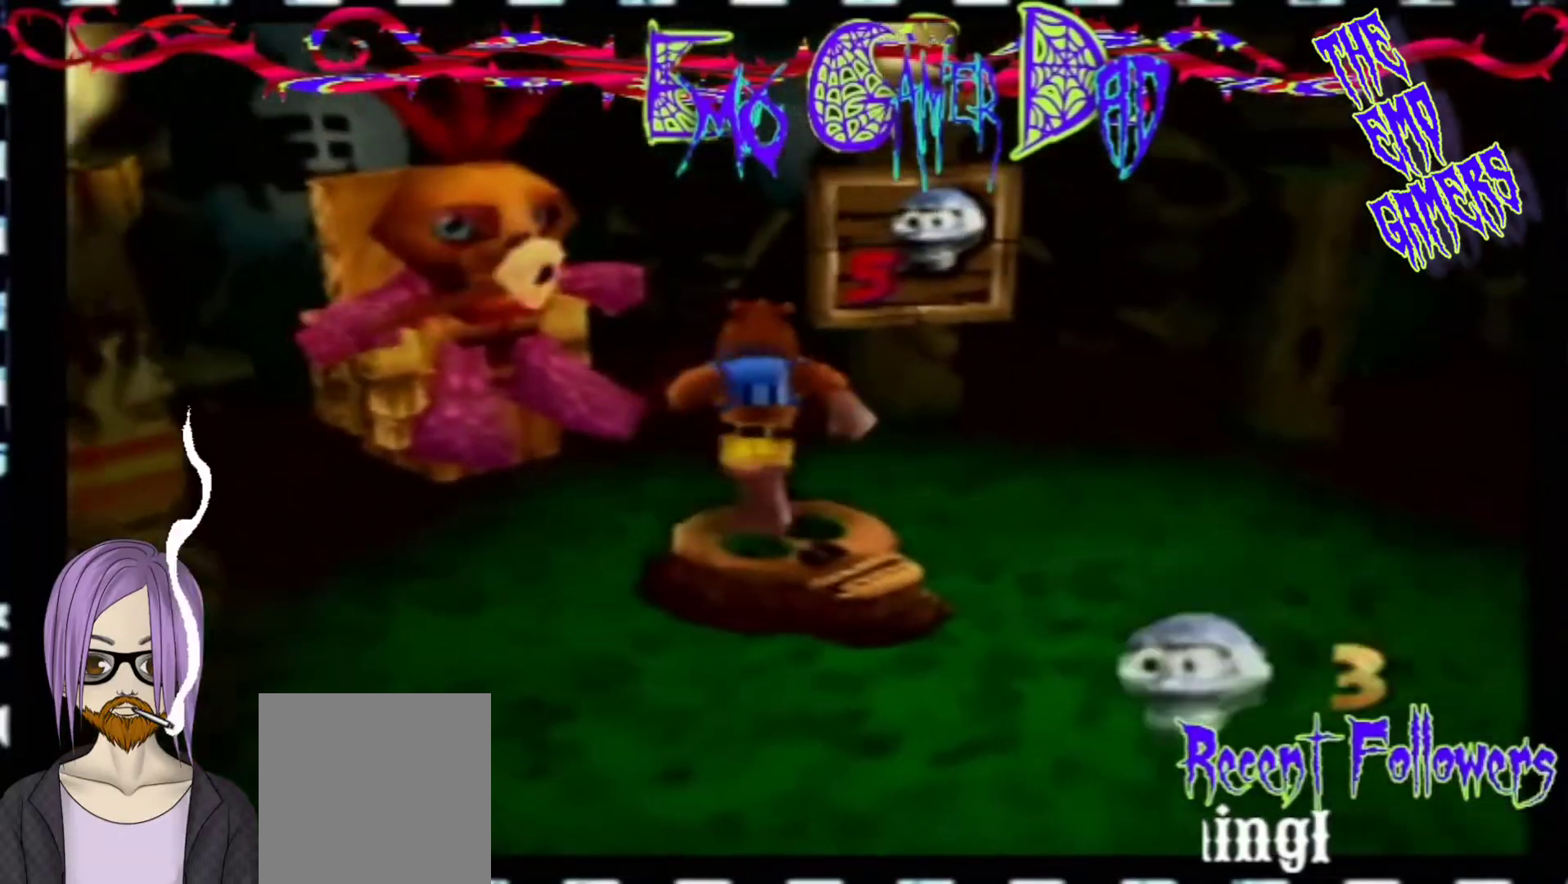
{"buttons": [], "left_stick": "left", "events": [[133, "left_stick", "up-right"], [267, "left_stick", "up"], [433, "left_stick", "left"]]}
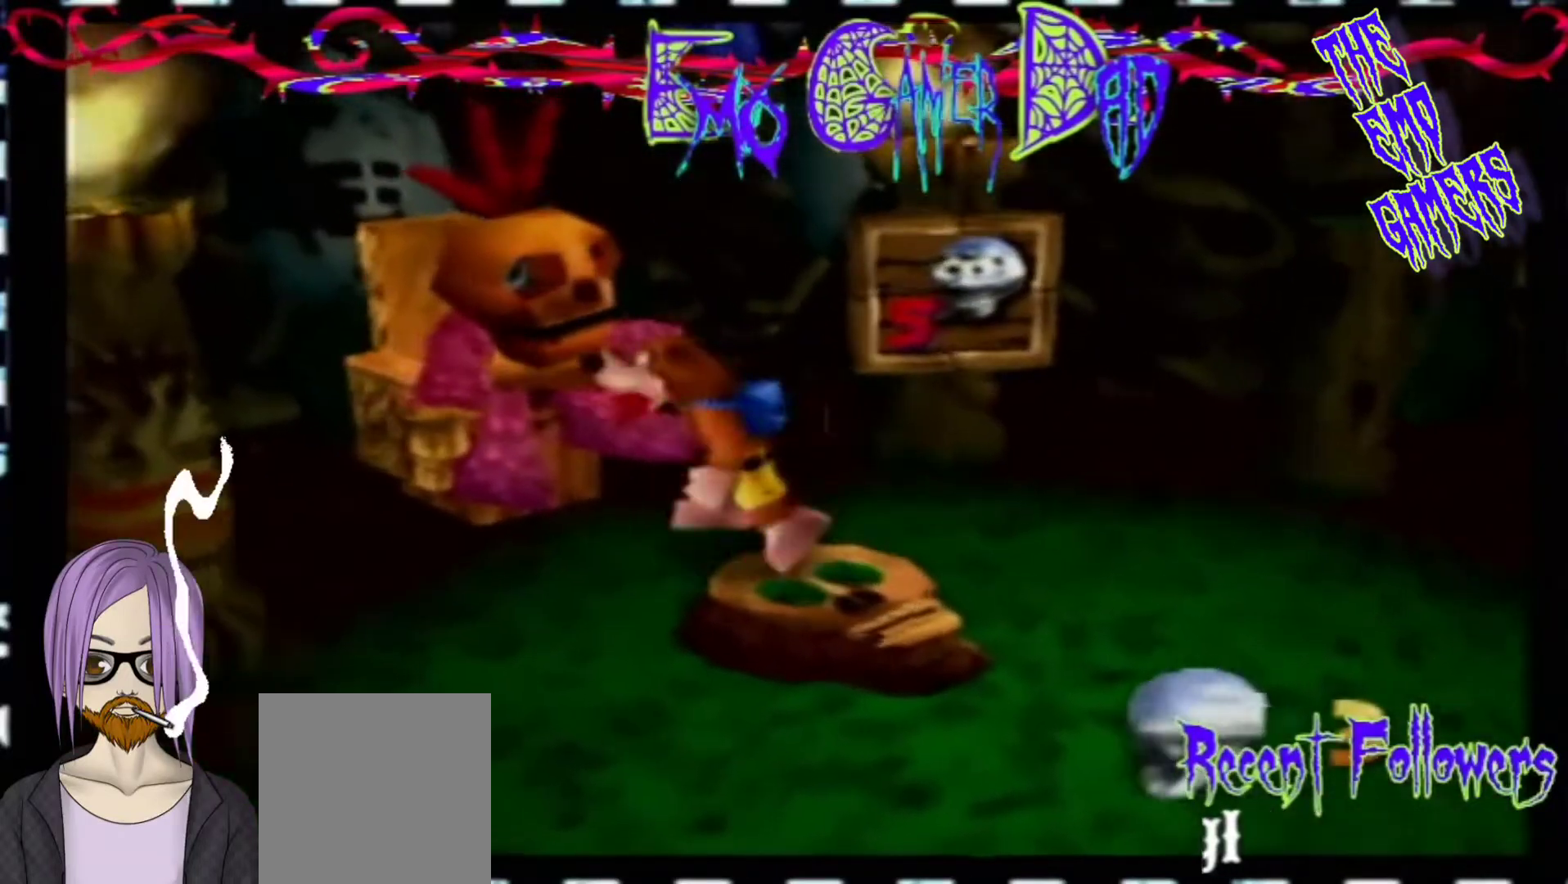
{"buttons": [], "left_stick": "center", "events": [[100, "left_stick", "down-left"], [267, "left_stick", "center"]]}
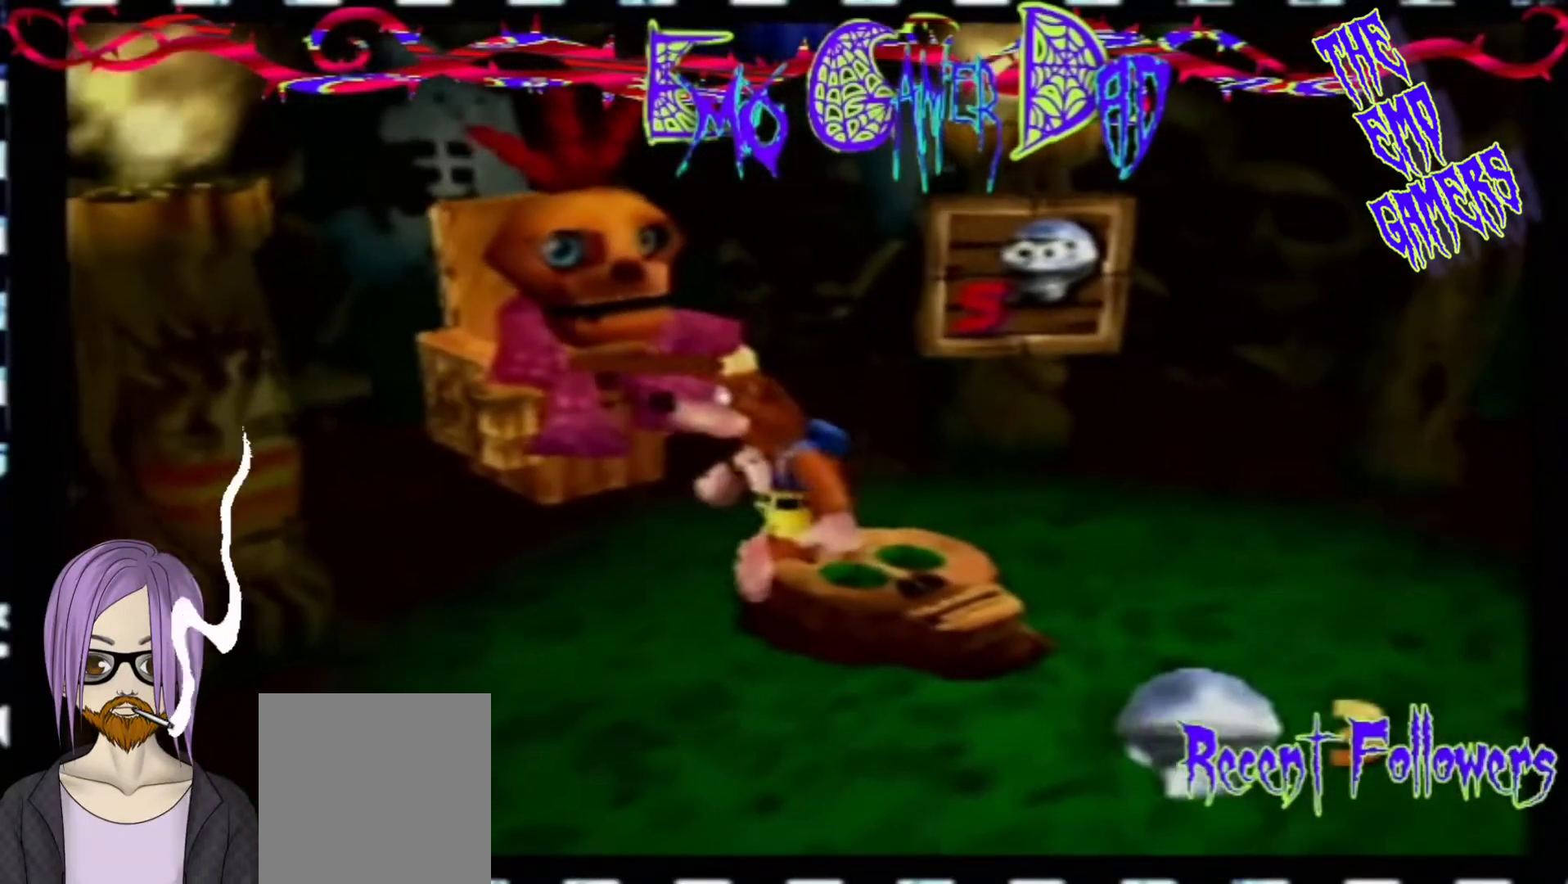
{"buttons": [], "left_stick": "up-right", "events": [[100, "left_stick", "down"], [267, "left_stick", "down-right"], [400, "left_stick", "up-right"]]}
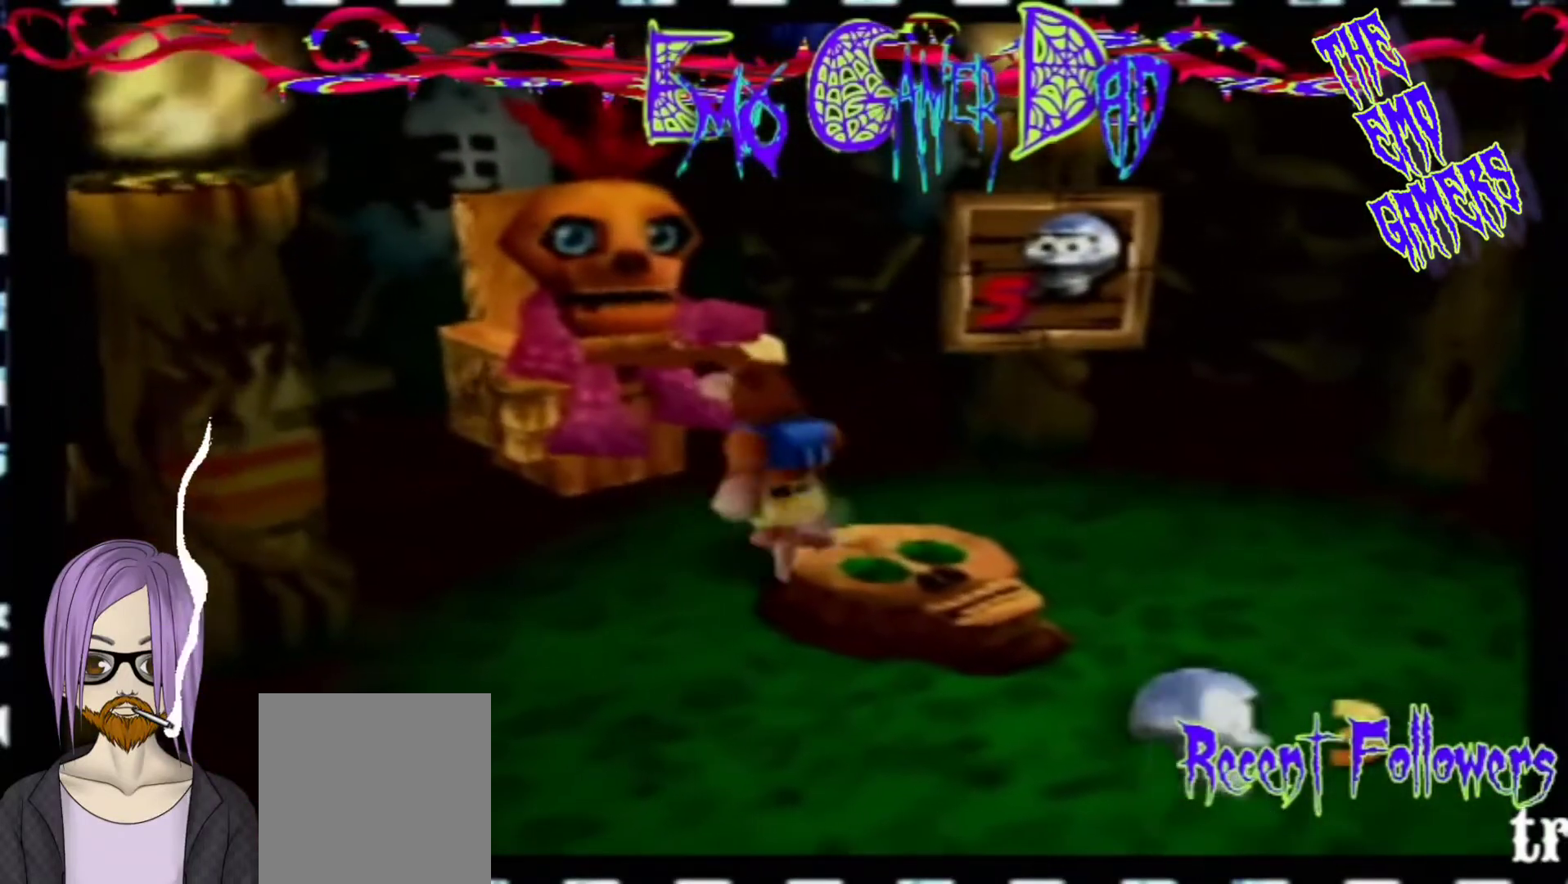
{"buttons": [], "left_stick": "down-left", "events": [[67, "left_stick", "up"], [233, "left_stick", "left"], [400, "left_stick", "down-left"]]}
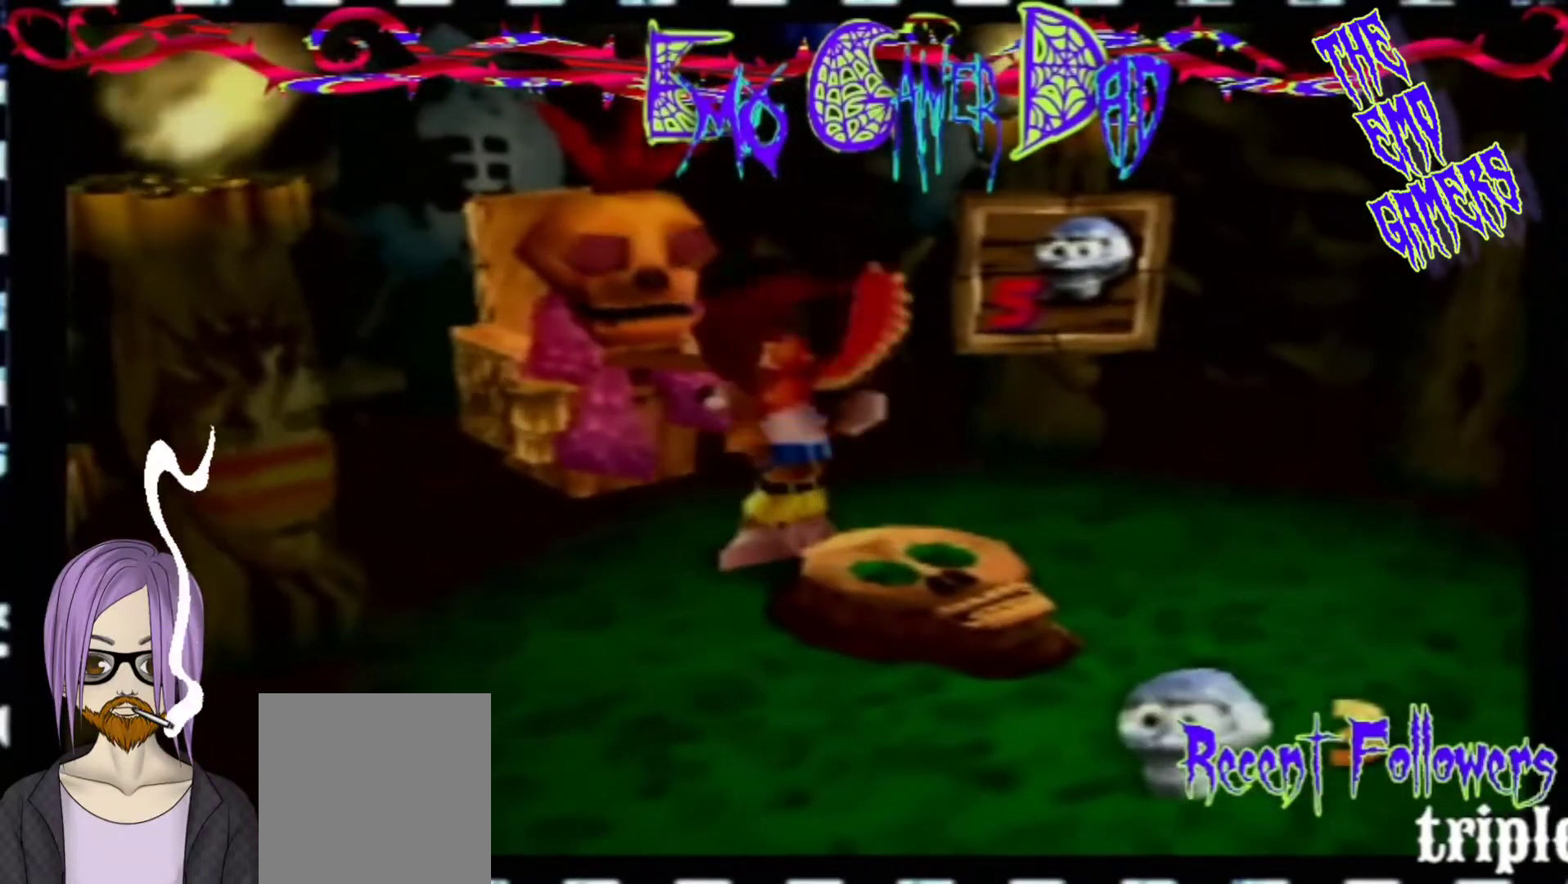
{"buttons": [], "left_stick": "down", "events": [[67, "left_stick", "center"], [367, "left_stick", "down"]]}
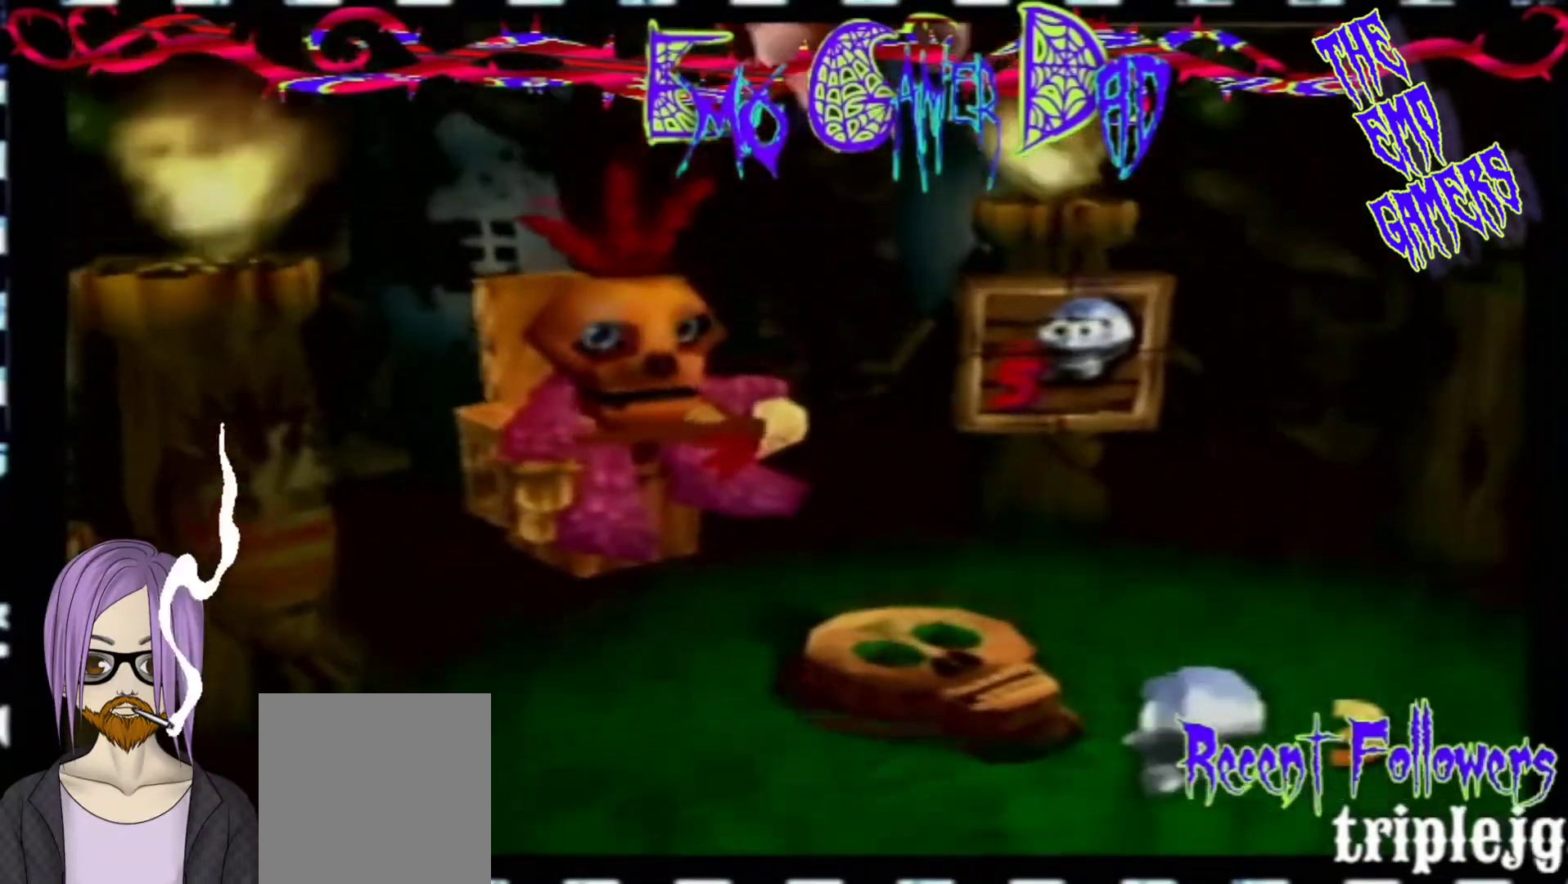
{"buttons": [], "left_stick": "up", "events": [[33, "left_stick", "down-right"], [200, "left_stick", "up-right"], [367, "left_stick", "up"]]}
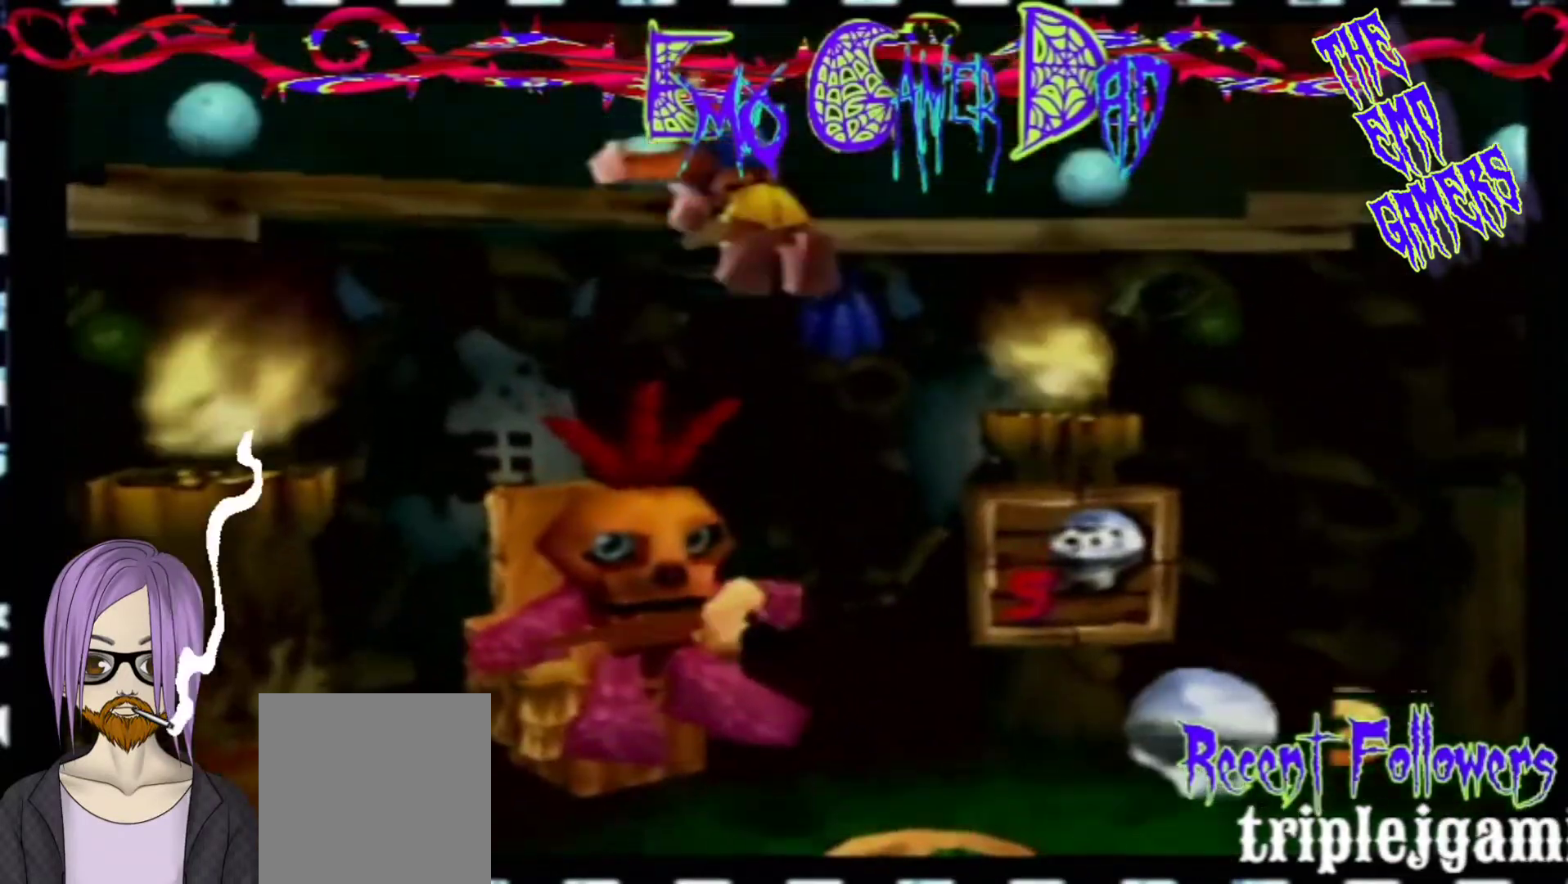
{"buttons": [], "left_stick": "center", "events": [[33, "left_stick", "left"], [200, "left_stick", "down-left"], [367, "left_stick", "center"]]}
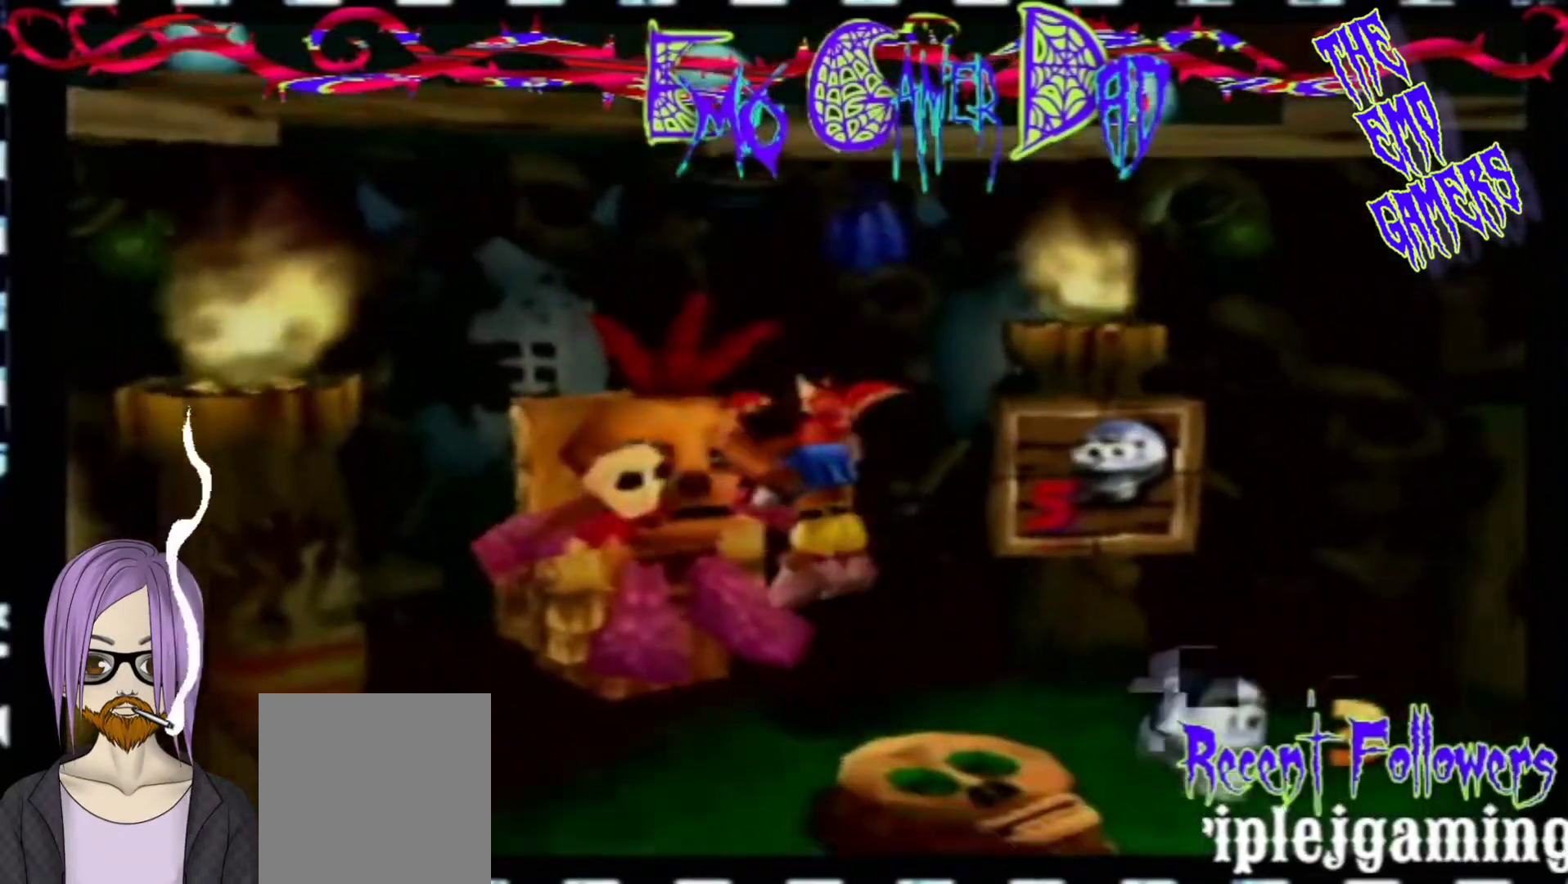
{"buttons": [], "left_stick": "up-right", "events": [[133, "left_stick", "down"], [300, "left_stick", "down-right"], [467, "left_stick", "up-right"]]}
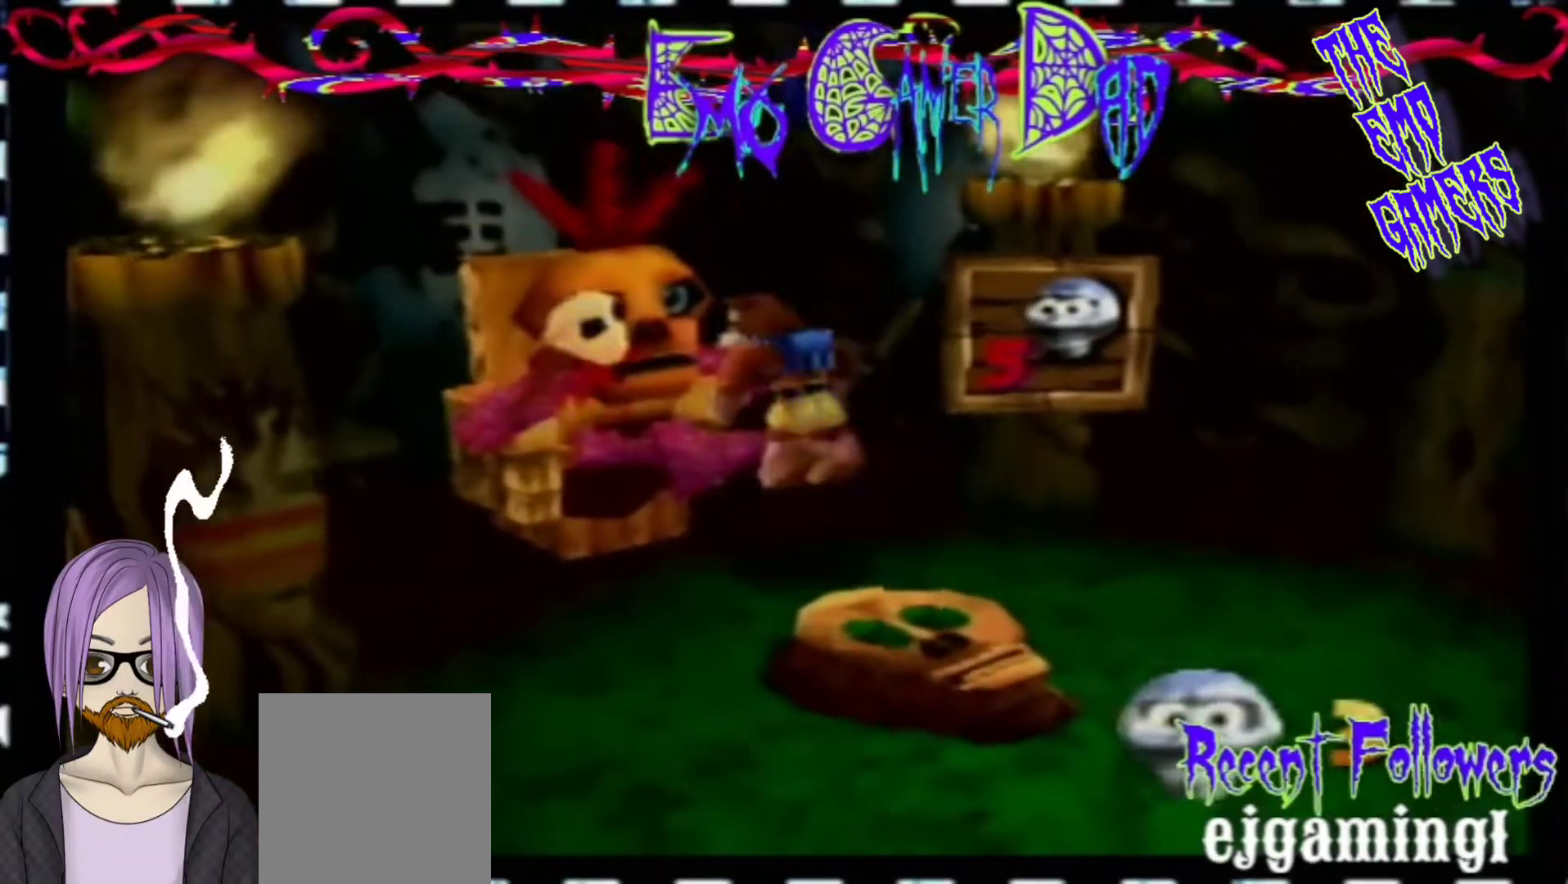
{"buttons": [], "left_stick": "down-left", "events": [[133, "left_stick", "up"], [300, "left_stick", "up-left"], [433, "left_stick", "down-left"]]}
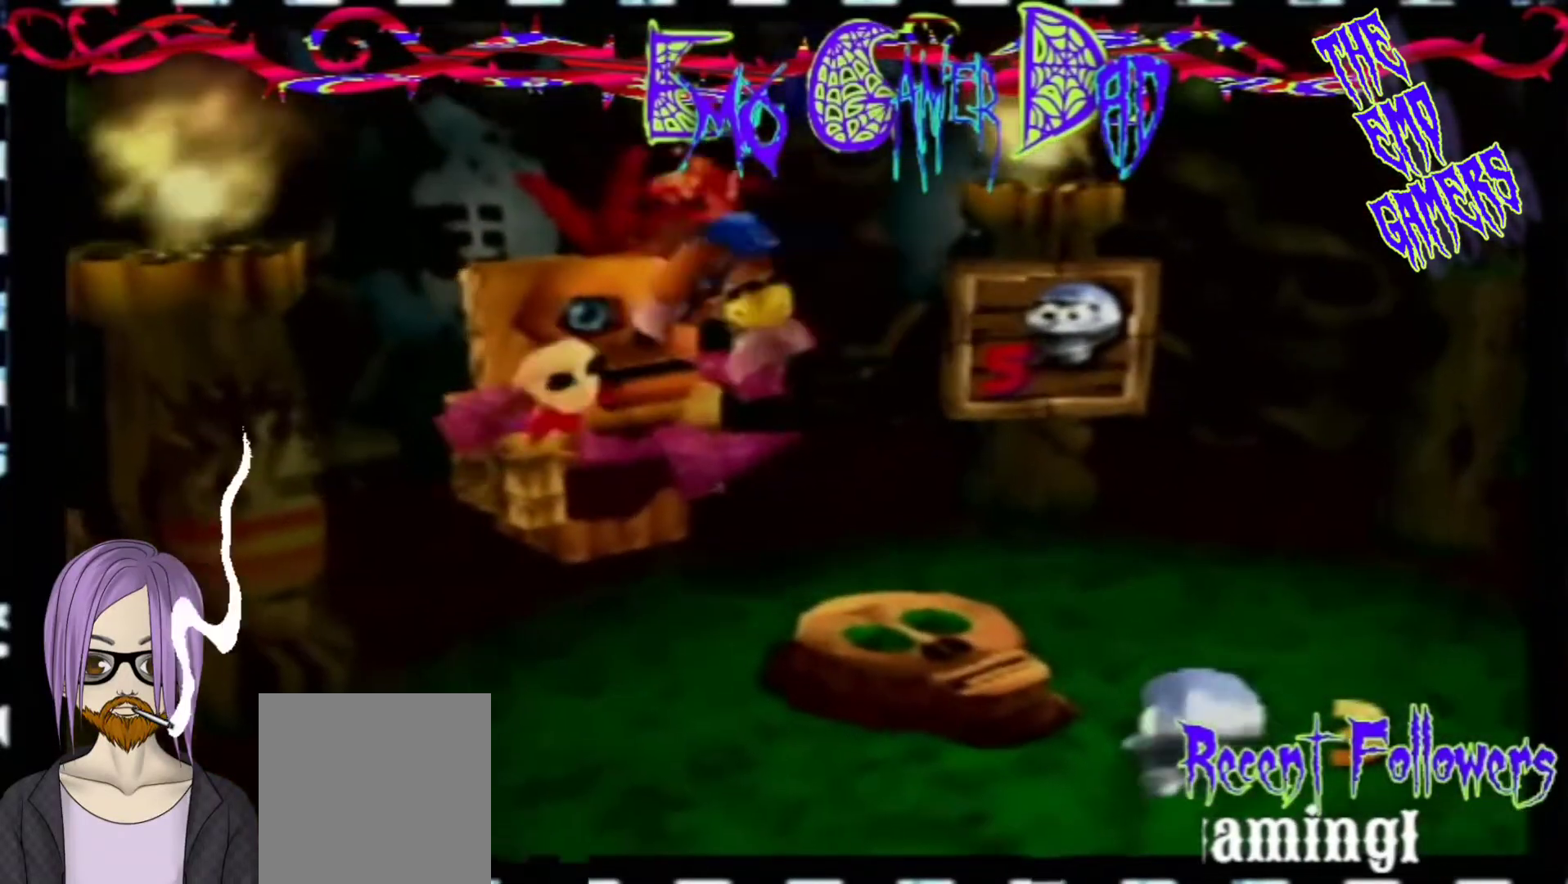
{"buttons": [], "left_stick": "down", "events": [[100, "left_stick", "center"], [433, "left_stick", "down"]]}
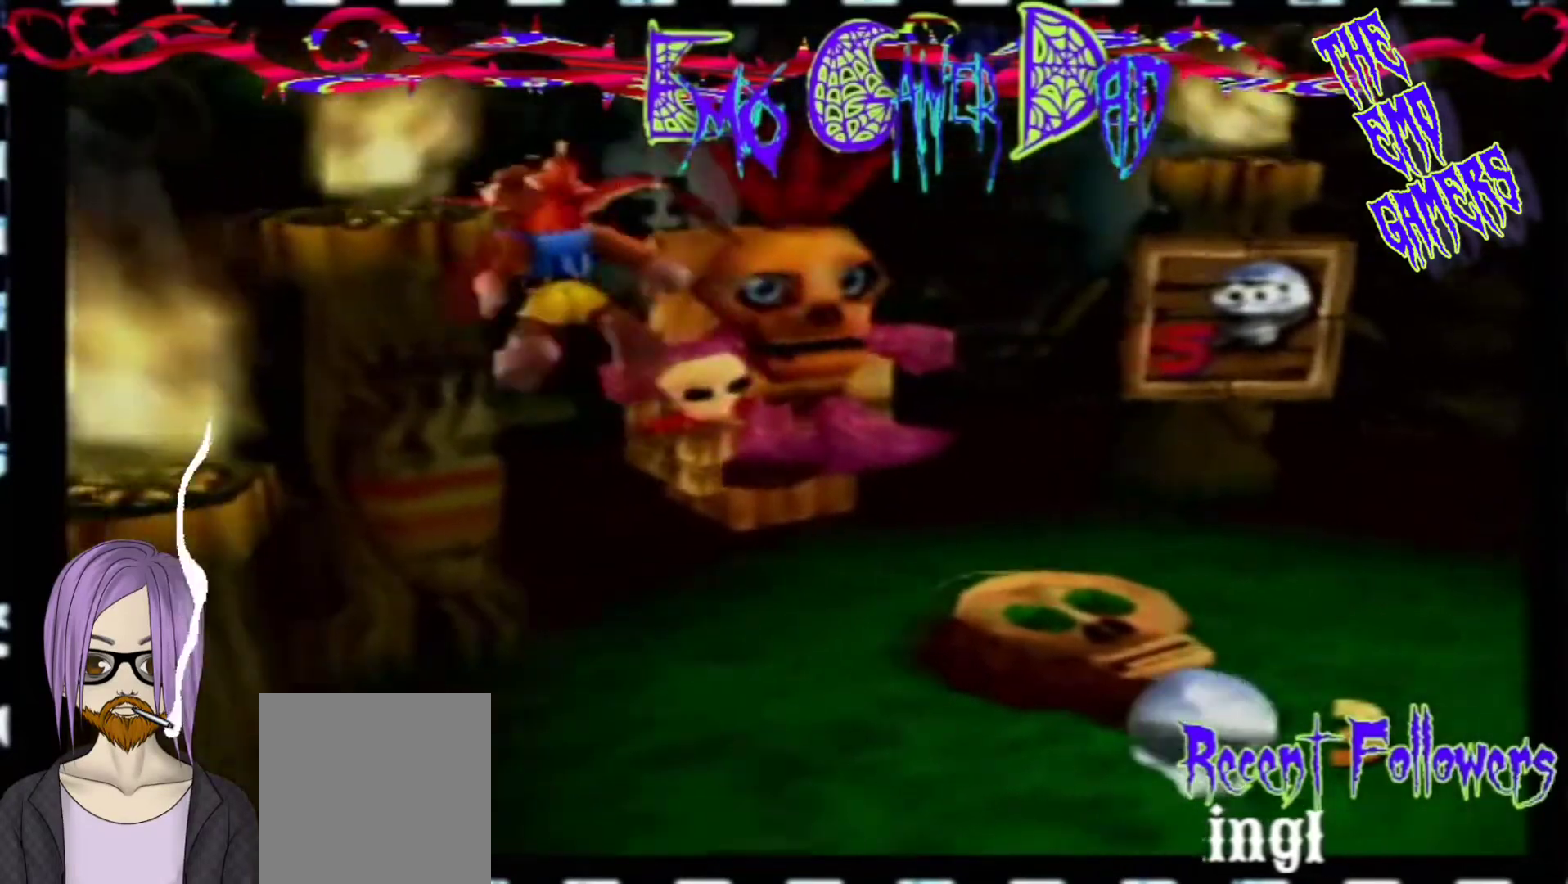
{"buttons": [], "left_stick": "up", "events": [[100, "left_stick", "down-right"], [267, "left_stick", "up-right"], [433, "left_stick", "up"]]}
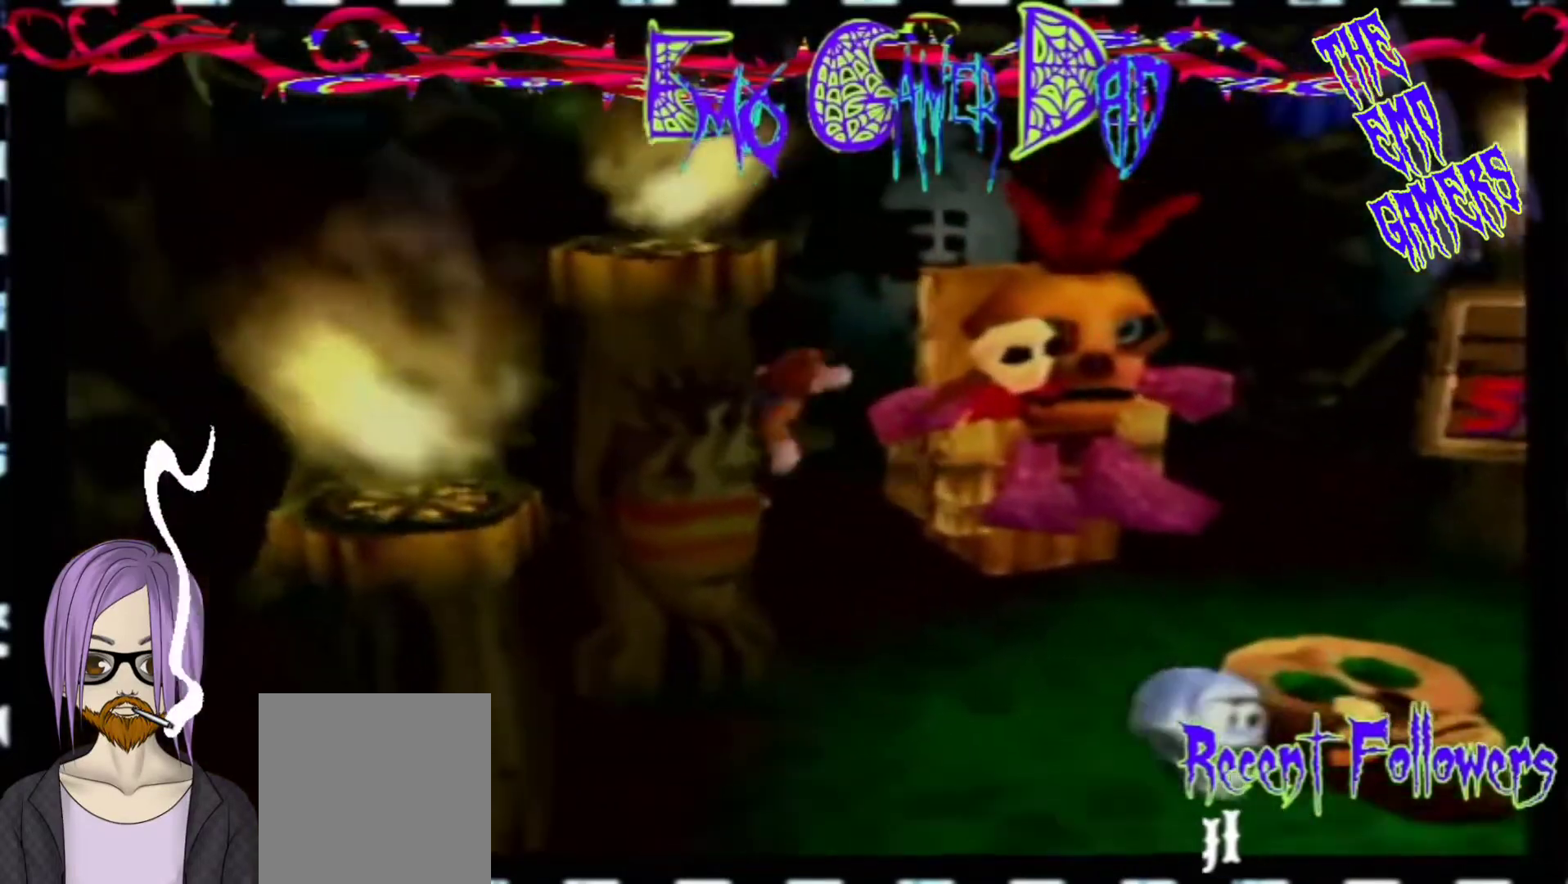
{"buttons": [], "left_stick": "center", "events": [[67, "left_stick", "left"], [233, "left_stick", "down-left"], [400, "left_stick", "center"]]}
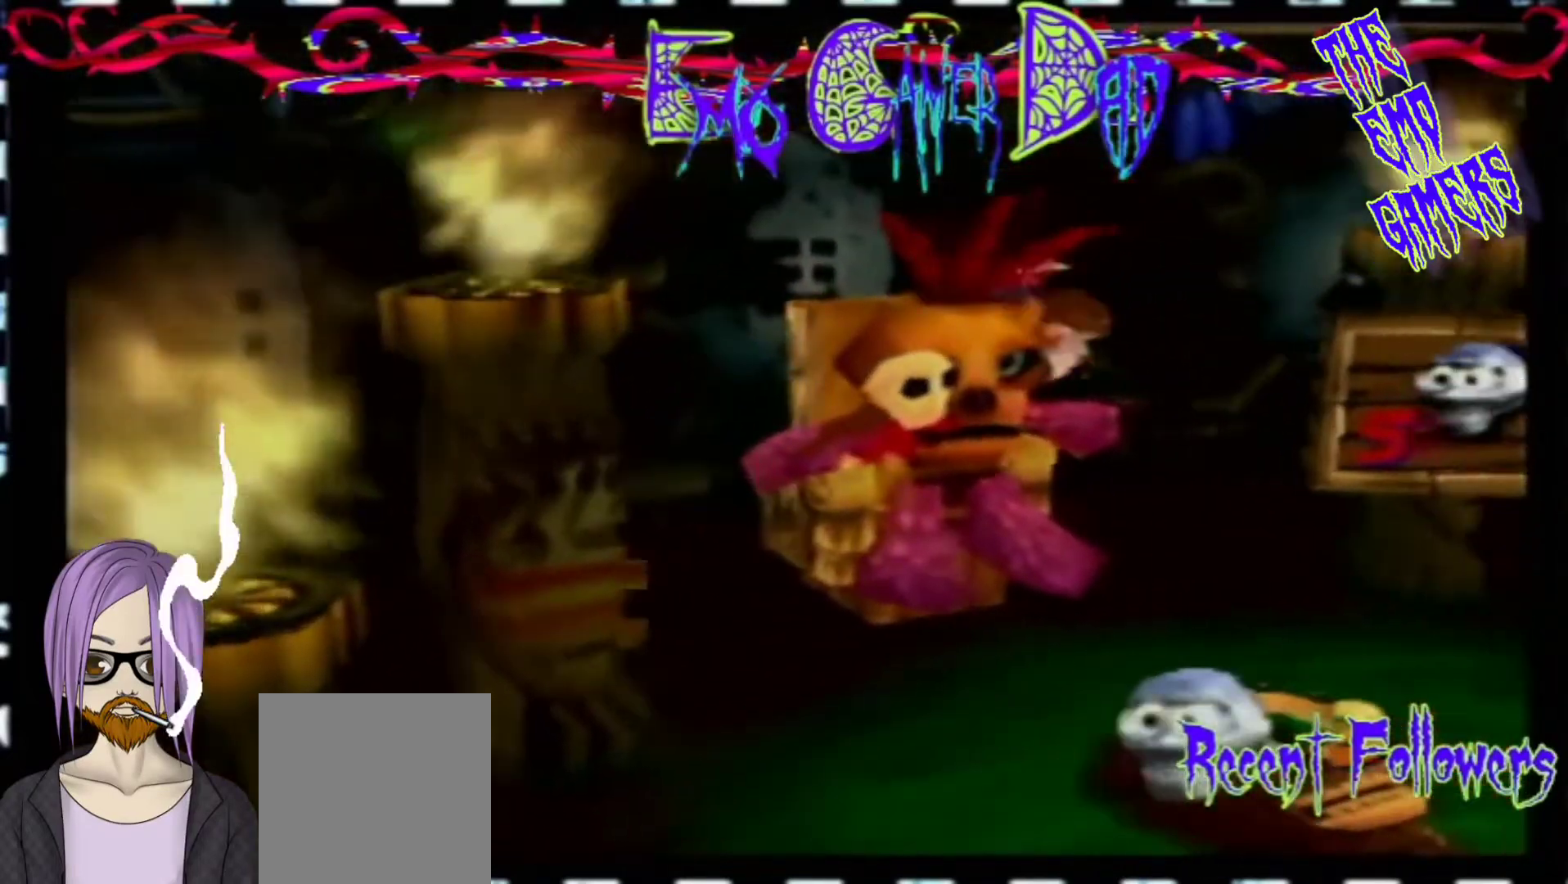
{"buttons": [], "left_stick": "down-right", "events": [[233, "left_stick", "down"], [400, "left_stick", "down-right"]]}
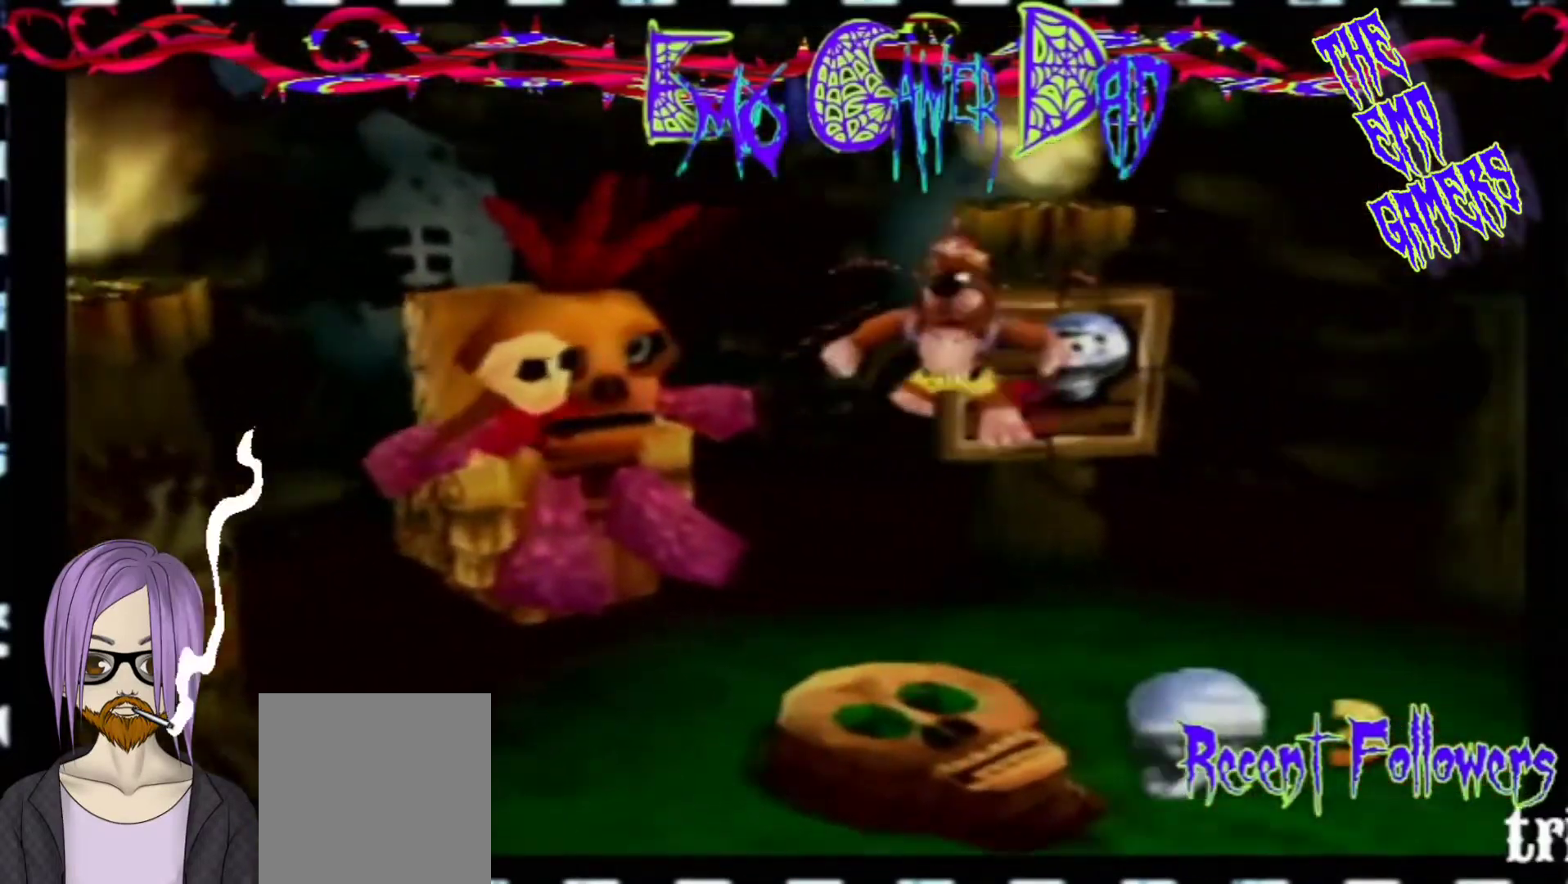
{"buttons": [], "left_stick": "down-left", "events": [[67, "left_stick", "up-right"], [200, "left_stick", "up"], [333, "left_stick", "left"], [500, "left_stick", "down-left"]]}
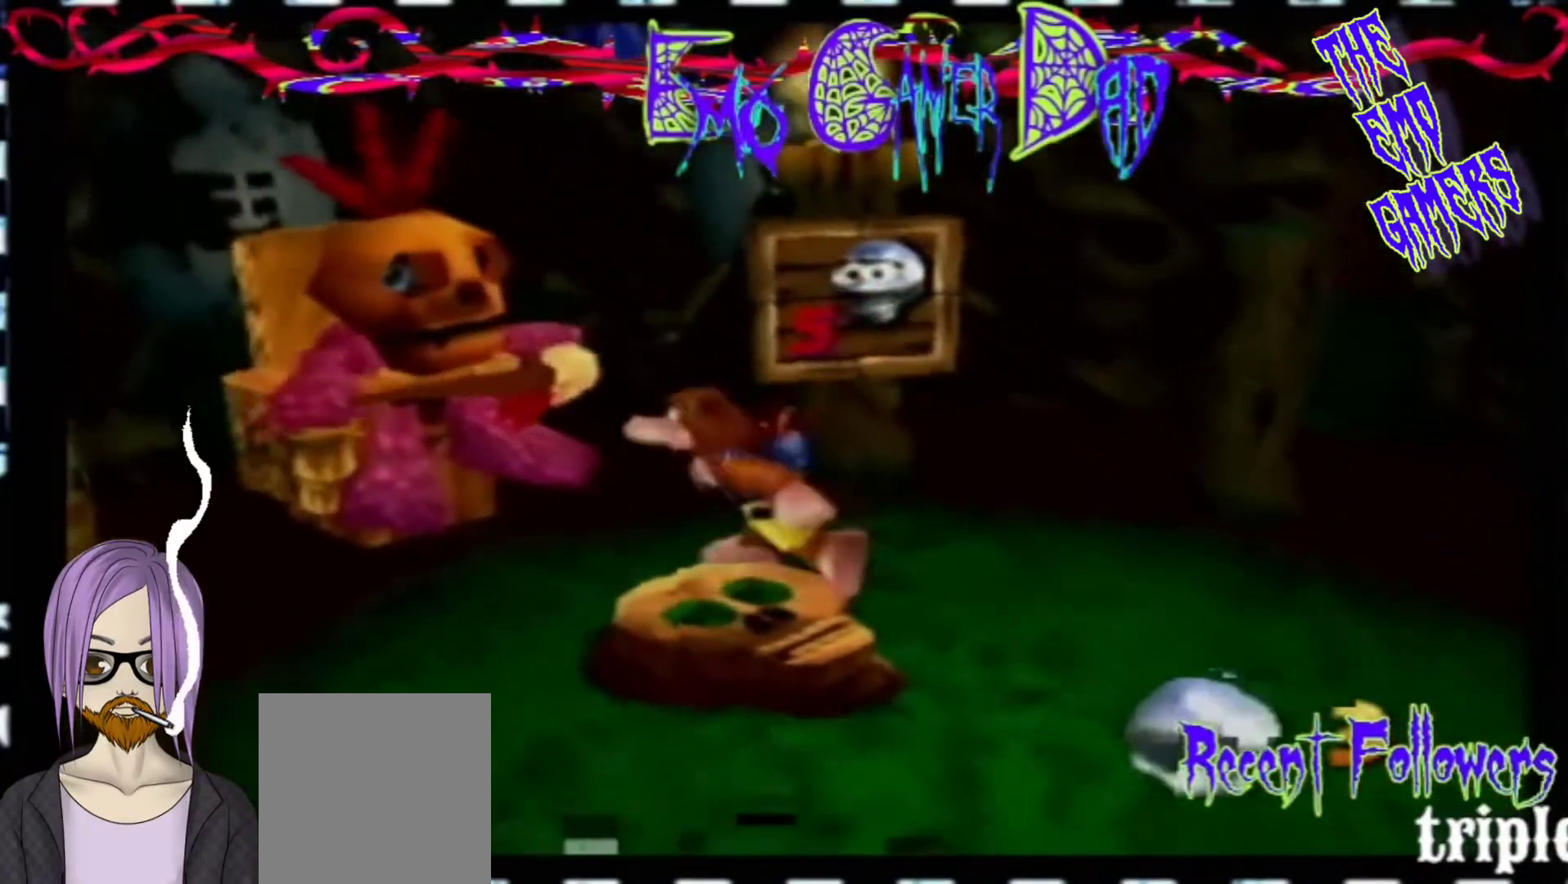
{"buttons": [], "left_stick": "down", "events": [[167, "left_stick", "center"], [500, "left_stick", "down"]]}
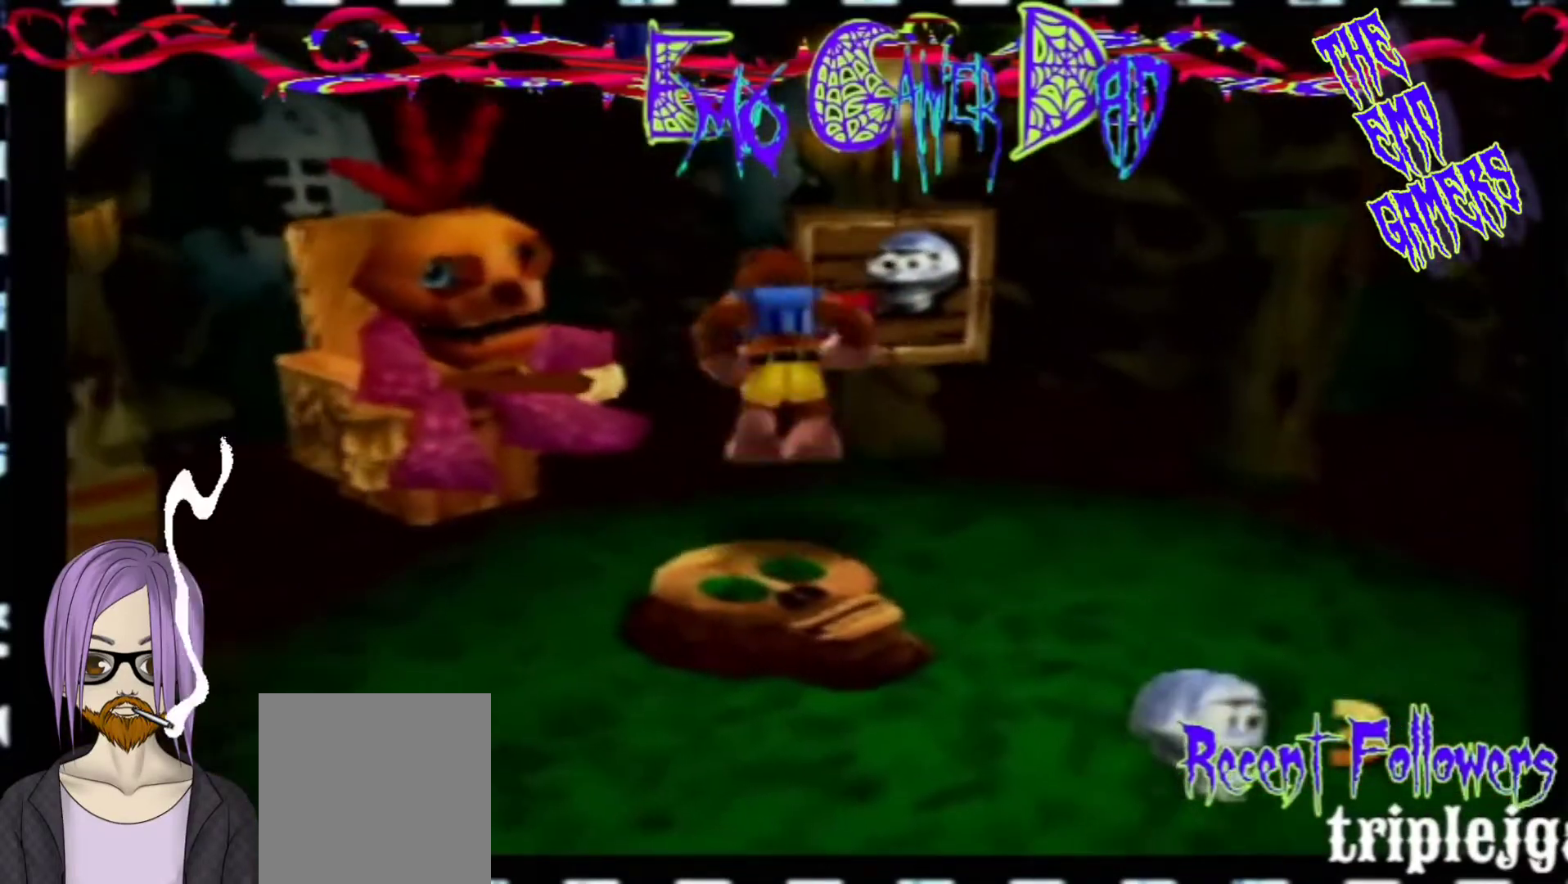
{"buttons": [], "left_stick": "up", "events": [[133, "left_stick", "down-right"], [300, "left_stick", "up-right"], [467, "left_stick", "up"]]}